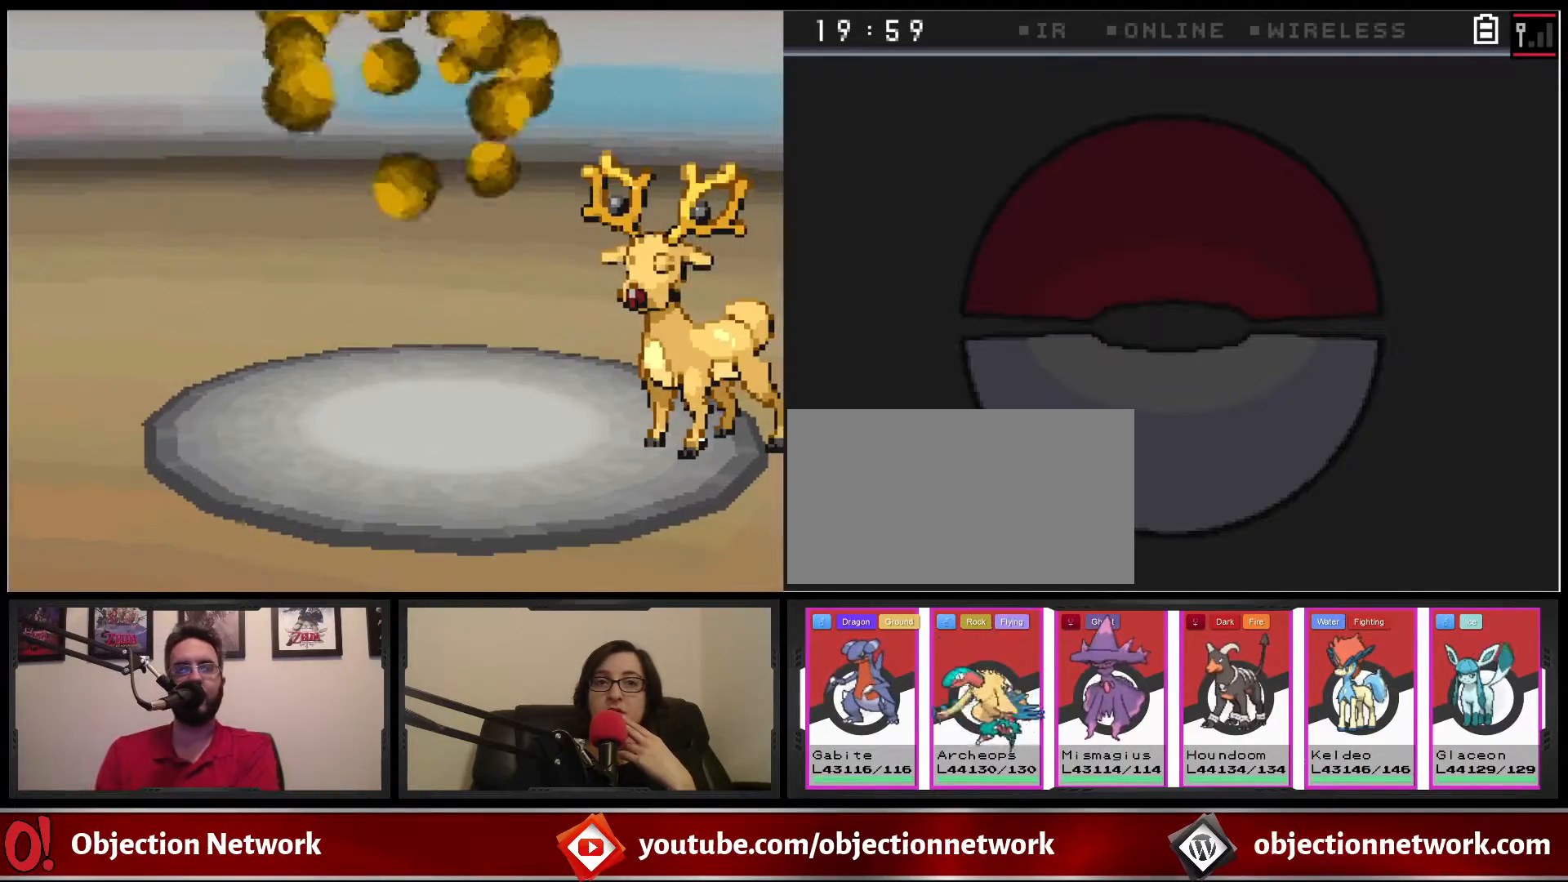
Gameplay with a controller (Nintendo layout); each line is a JSON object with the inputs held at the frame after it. "events" lists button and stick changes between this image and that frame as [ms after this image, input, new state], when the widget could be followed in between. Not read: L1 L3 R1 R3.
{"buttons": [], "events": [[250, "A", "down"], [383, "A", "up"]]}
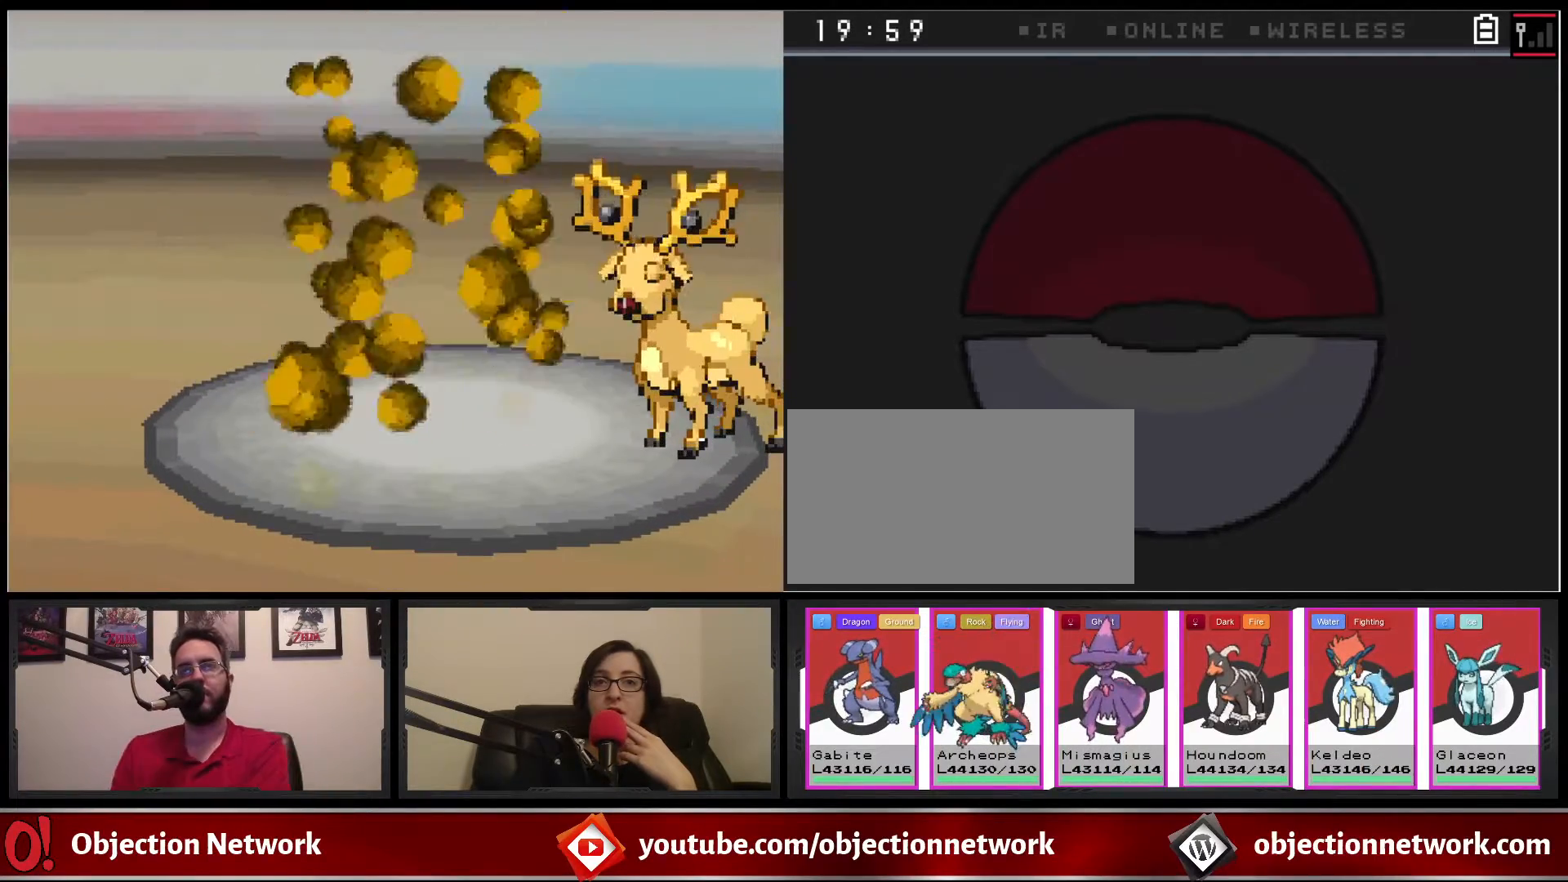
{"buttons": [], "events": [[200, "A", "down"], [333, "A", "up"]]}
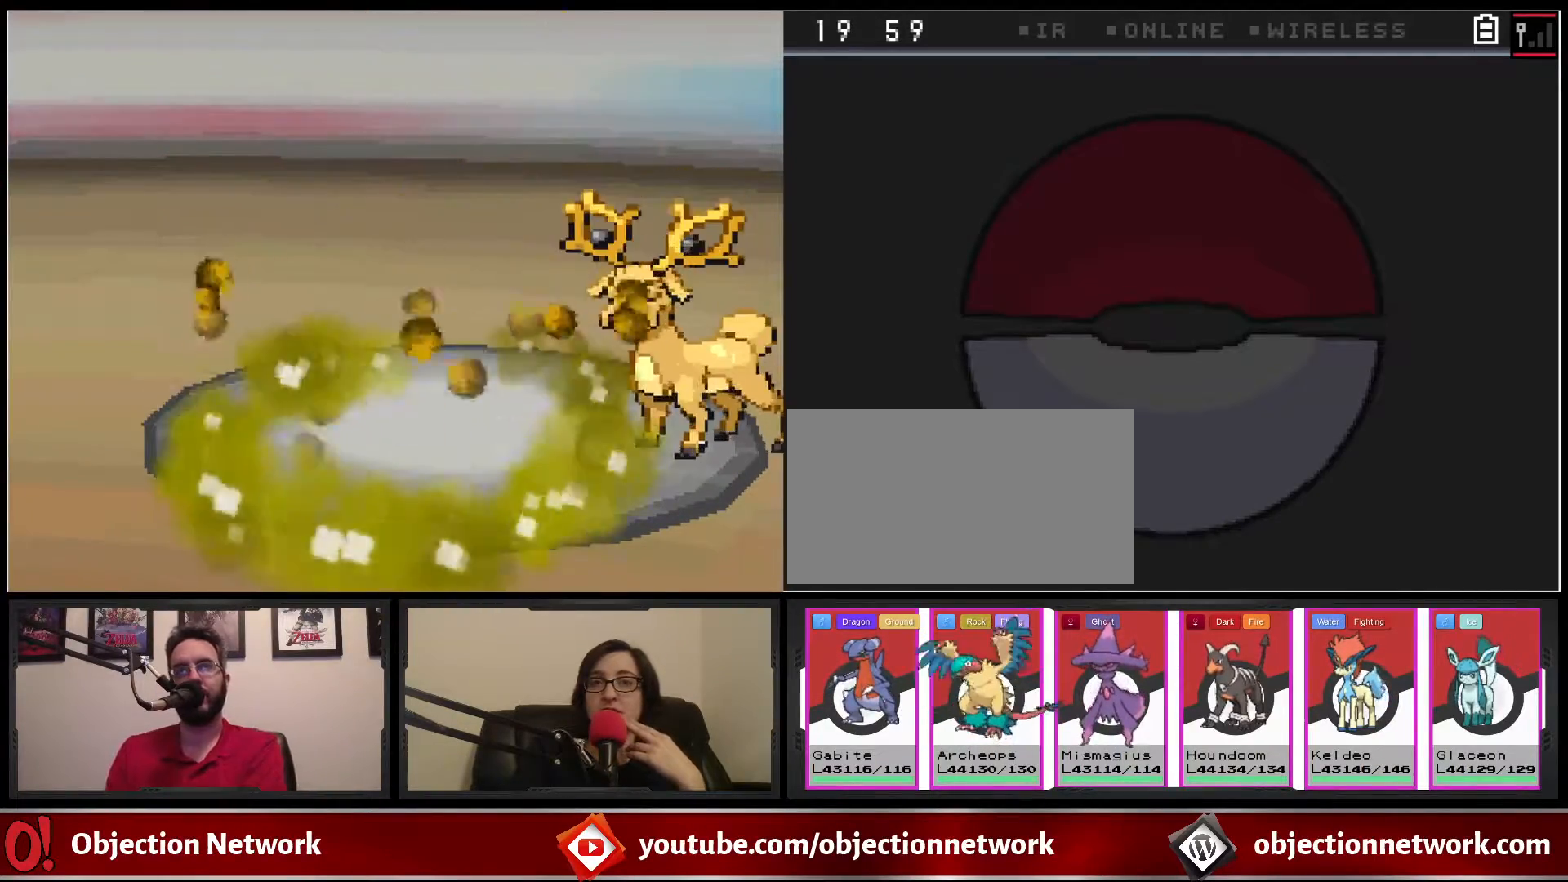
{"buttons": ["A"], "events": [[100, "A", "down"], [200, "A", "up"], [400, "A", "down"]]}
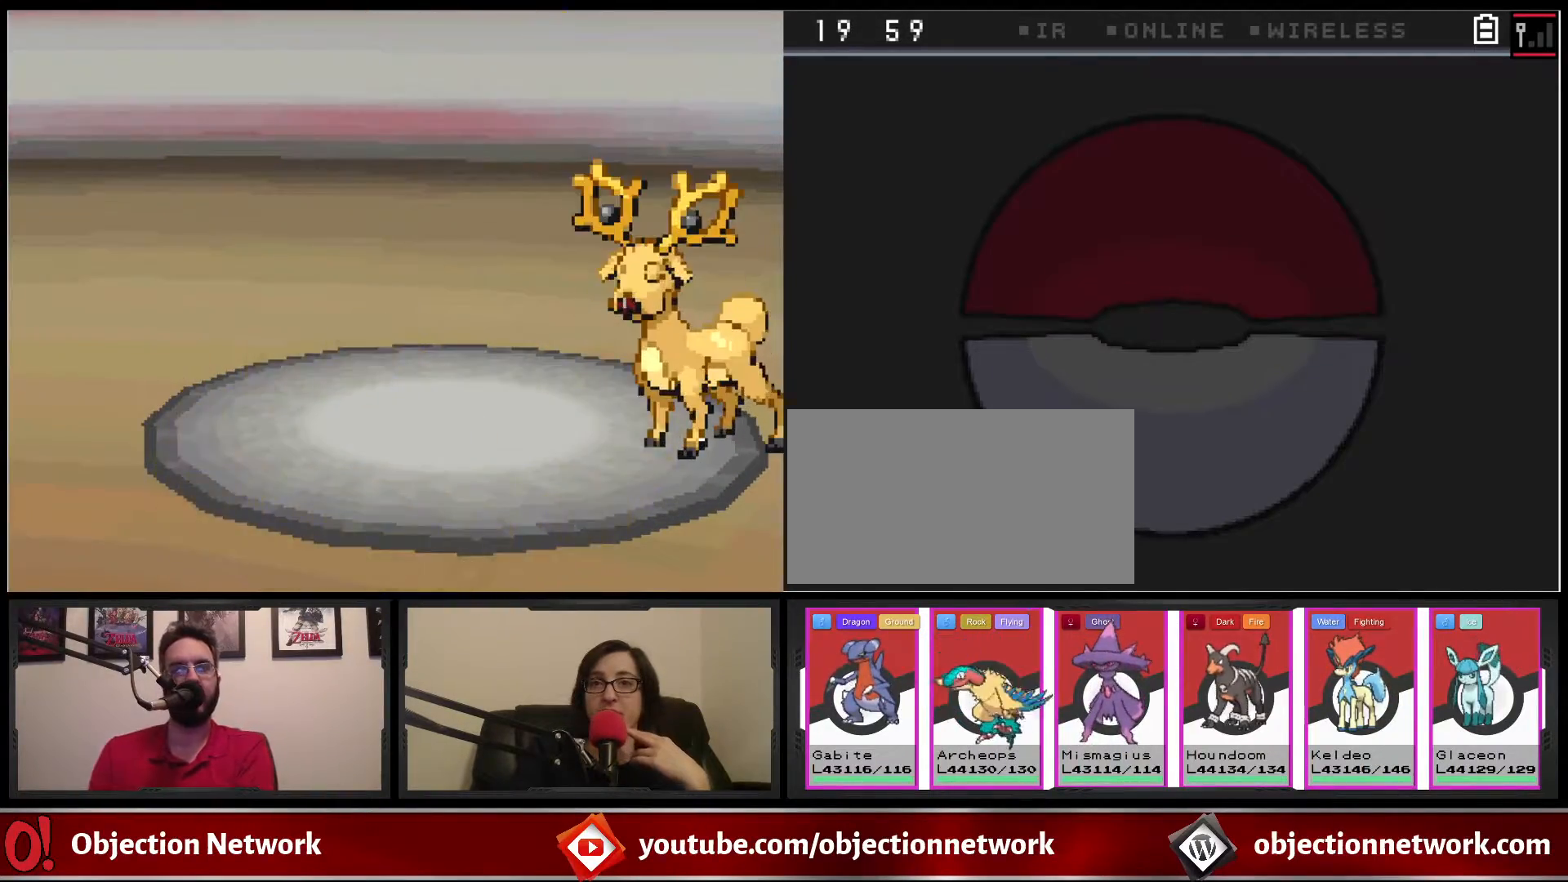
{"buttons": [], "events": [[33, "A", "up"]]}
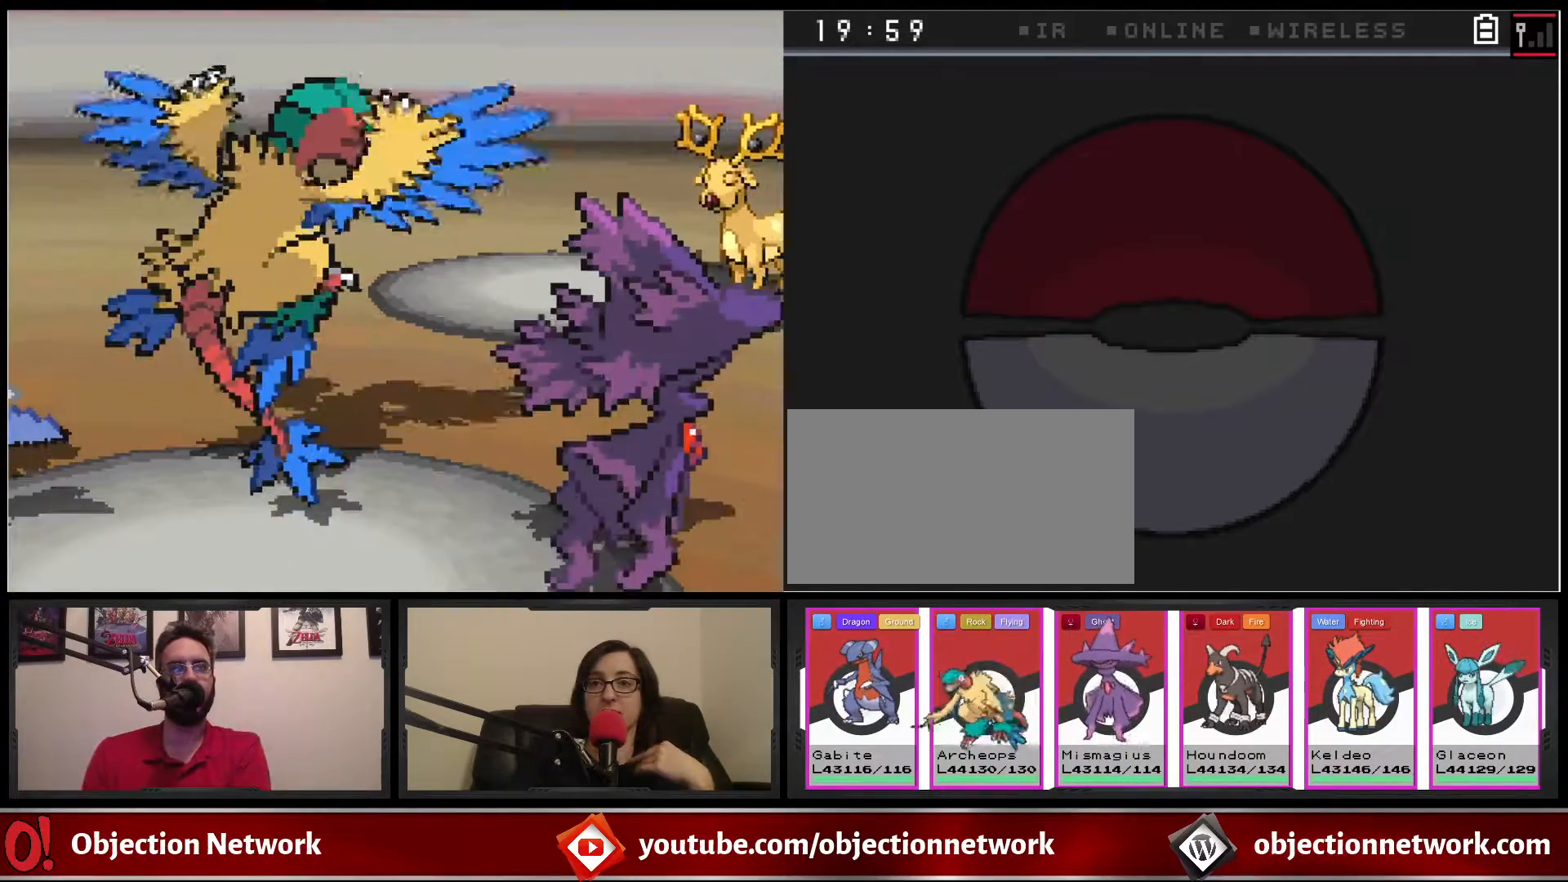
{"buttons": [], "events": []}
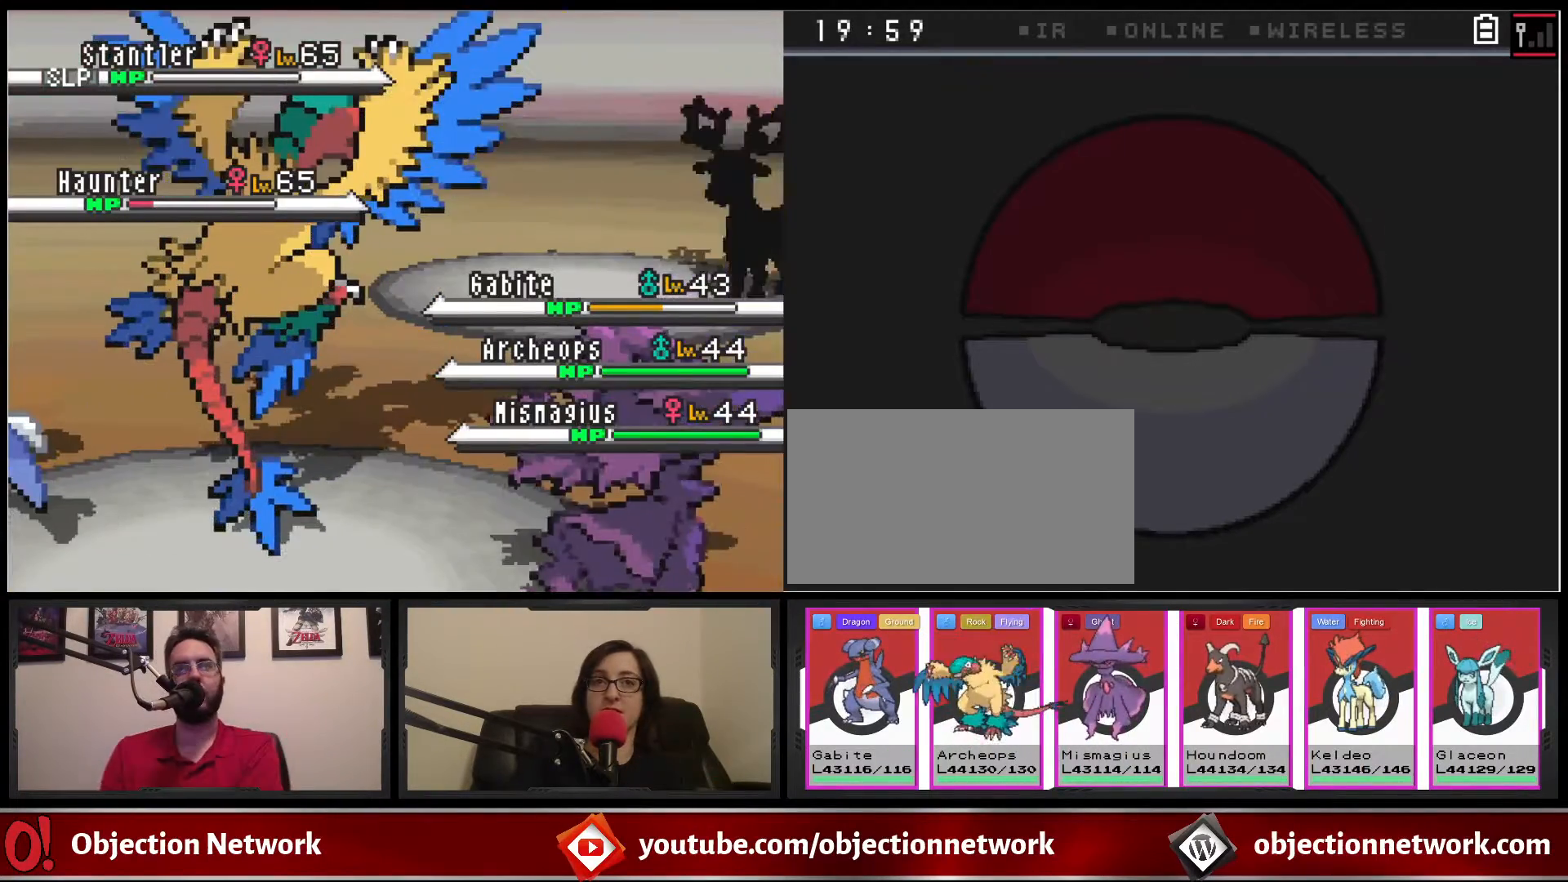
{"buttons": ["A"], "events": [[417, "A", "down"]]}
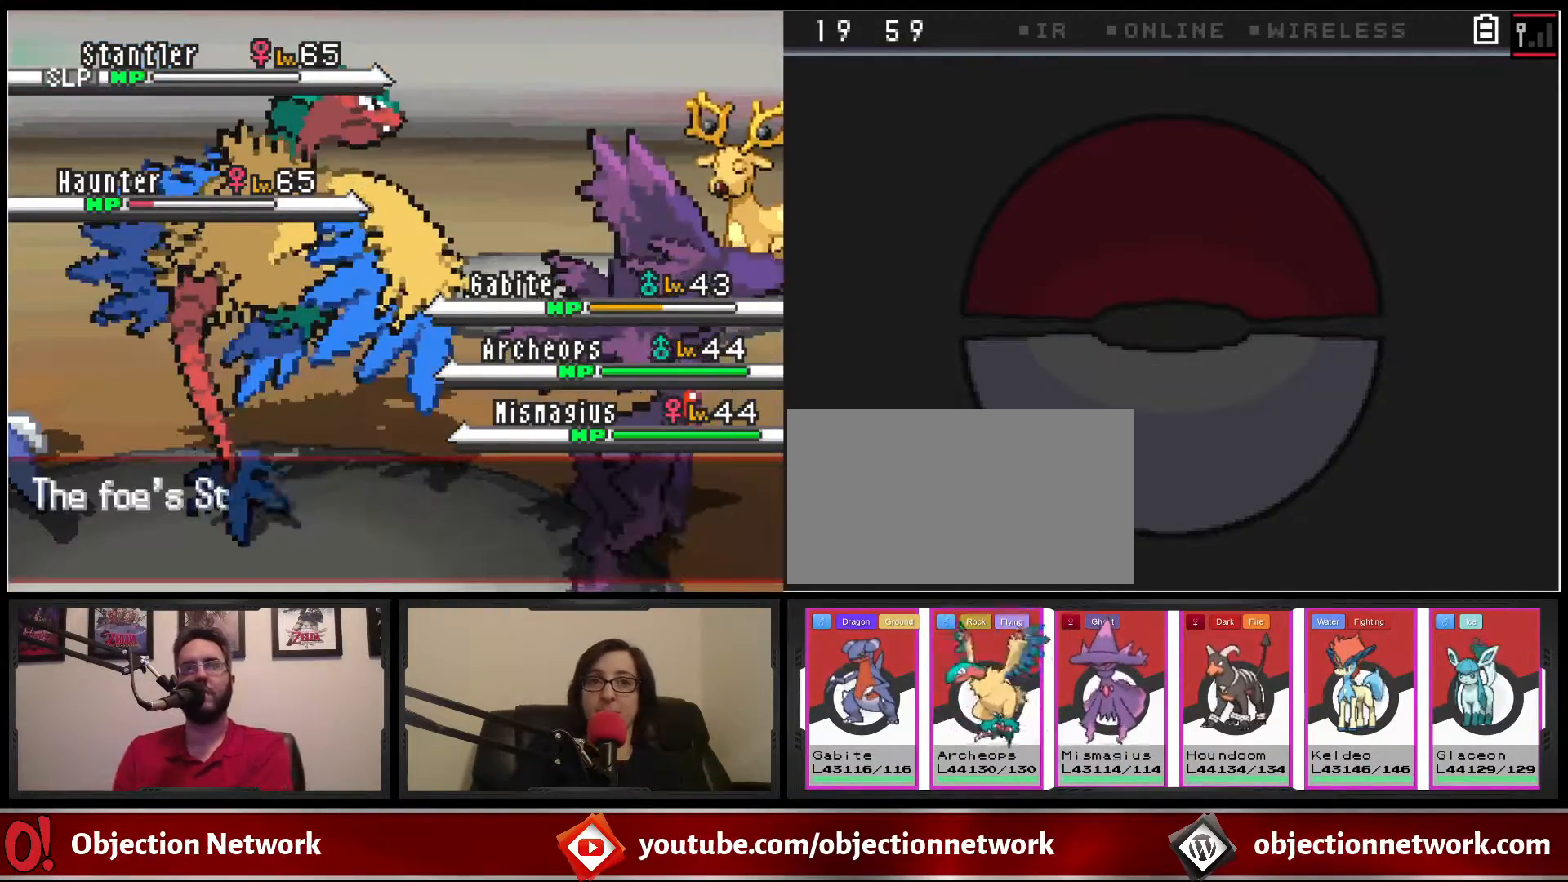
{"buttons": [], "events": [[83, "A", "up"], [267, "A", "down"], [417, "A", "up"]]}
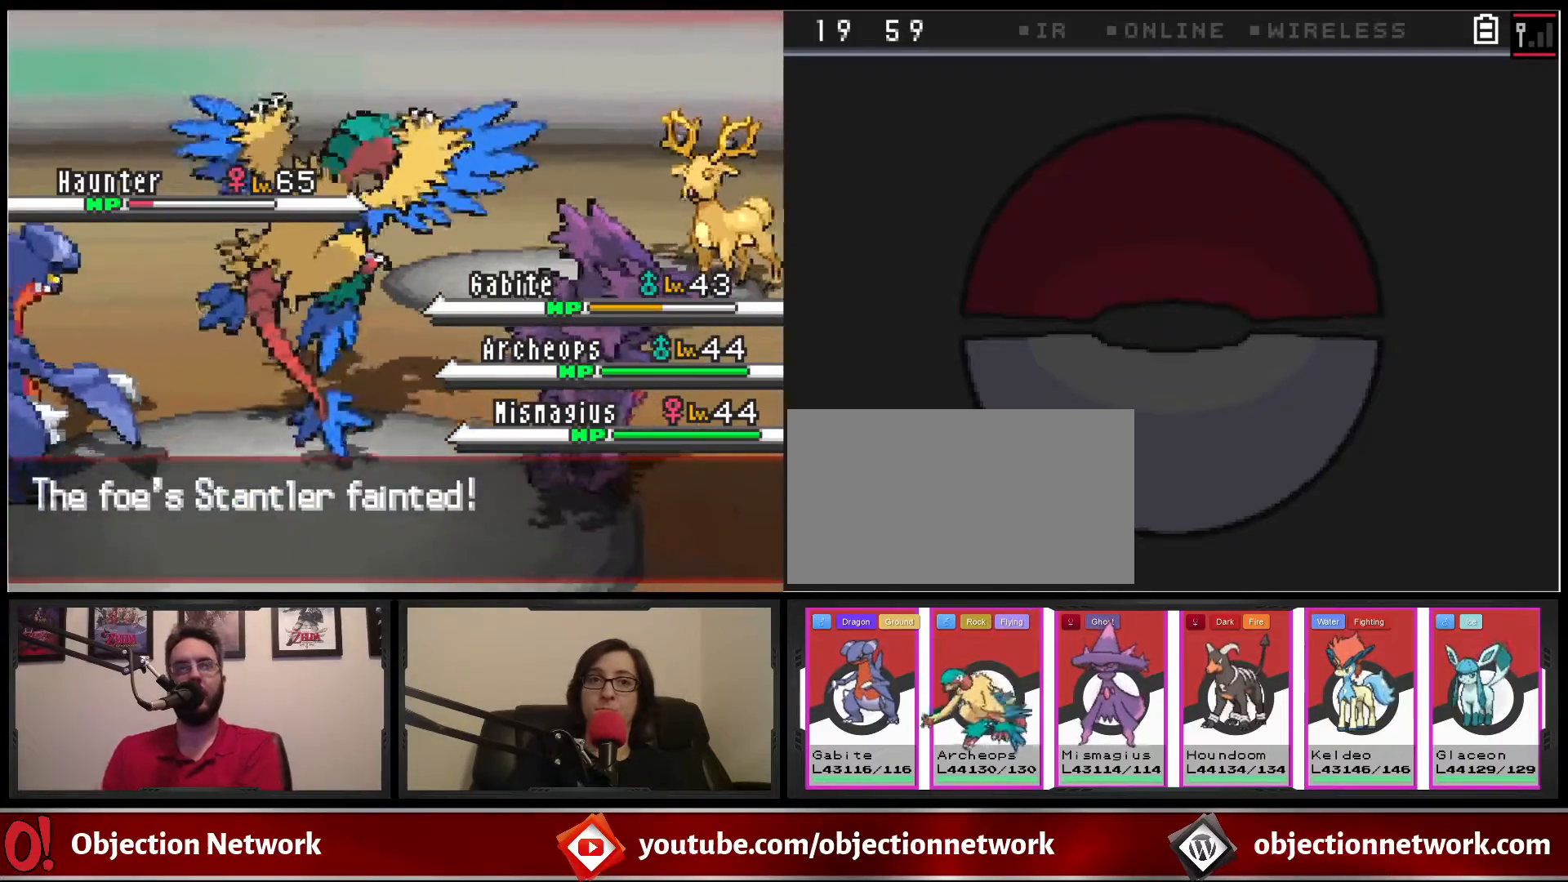
{"buttons": [], "events": [[83, "A", "down"], [233, "A", "up"]]}
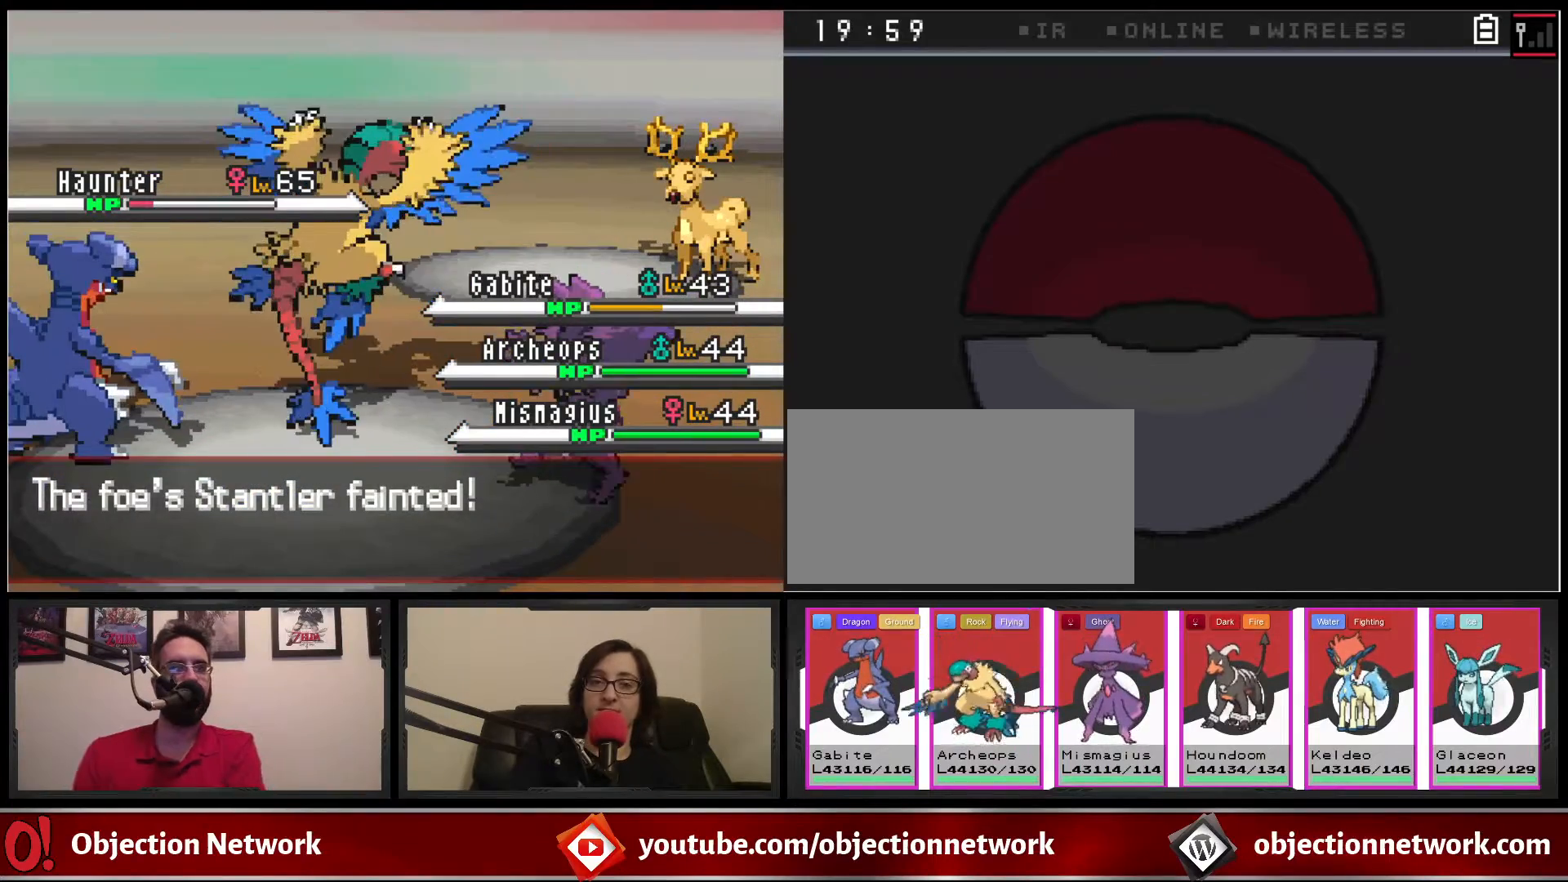
{"buttons": [], "events": [[100, "A", "down"], [283, "A", "up"]]}
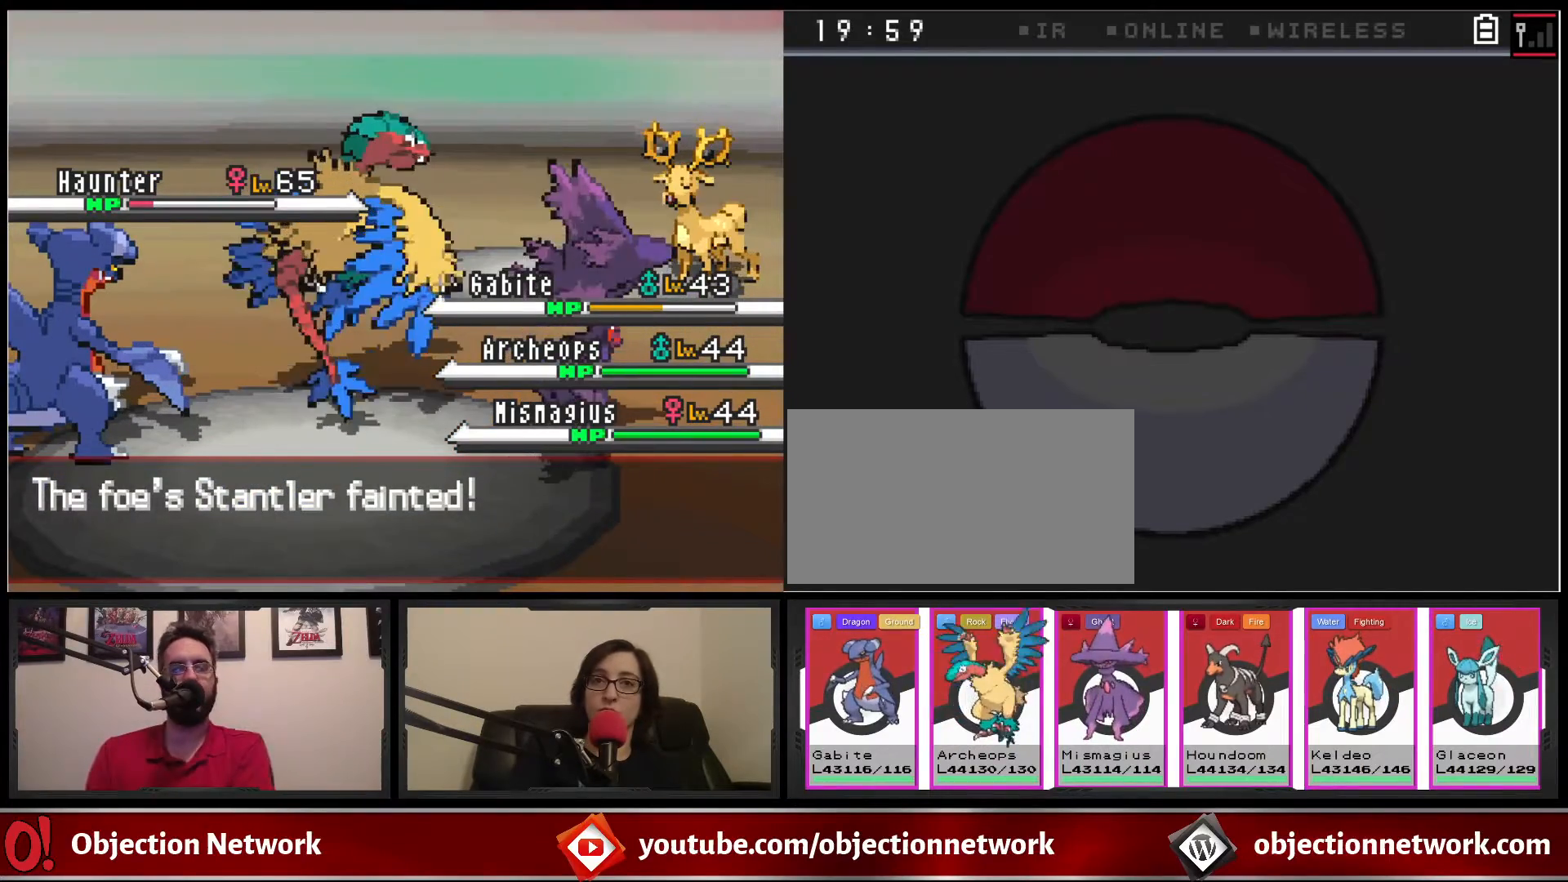
{"buttons": [], "events": [[117, "A", "down"], [267, "A", "up"]]}
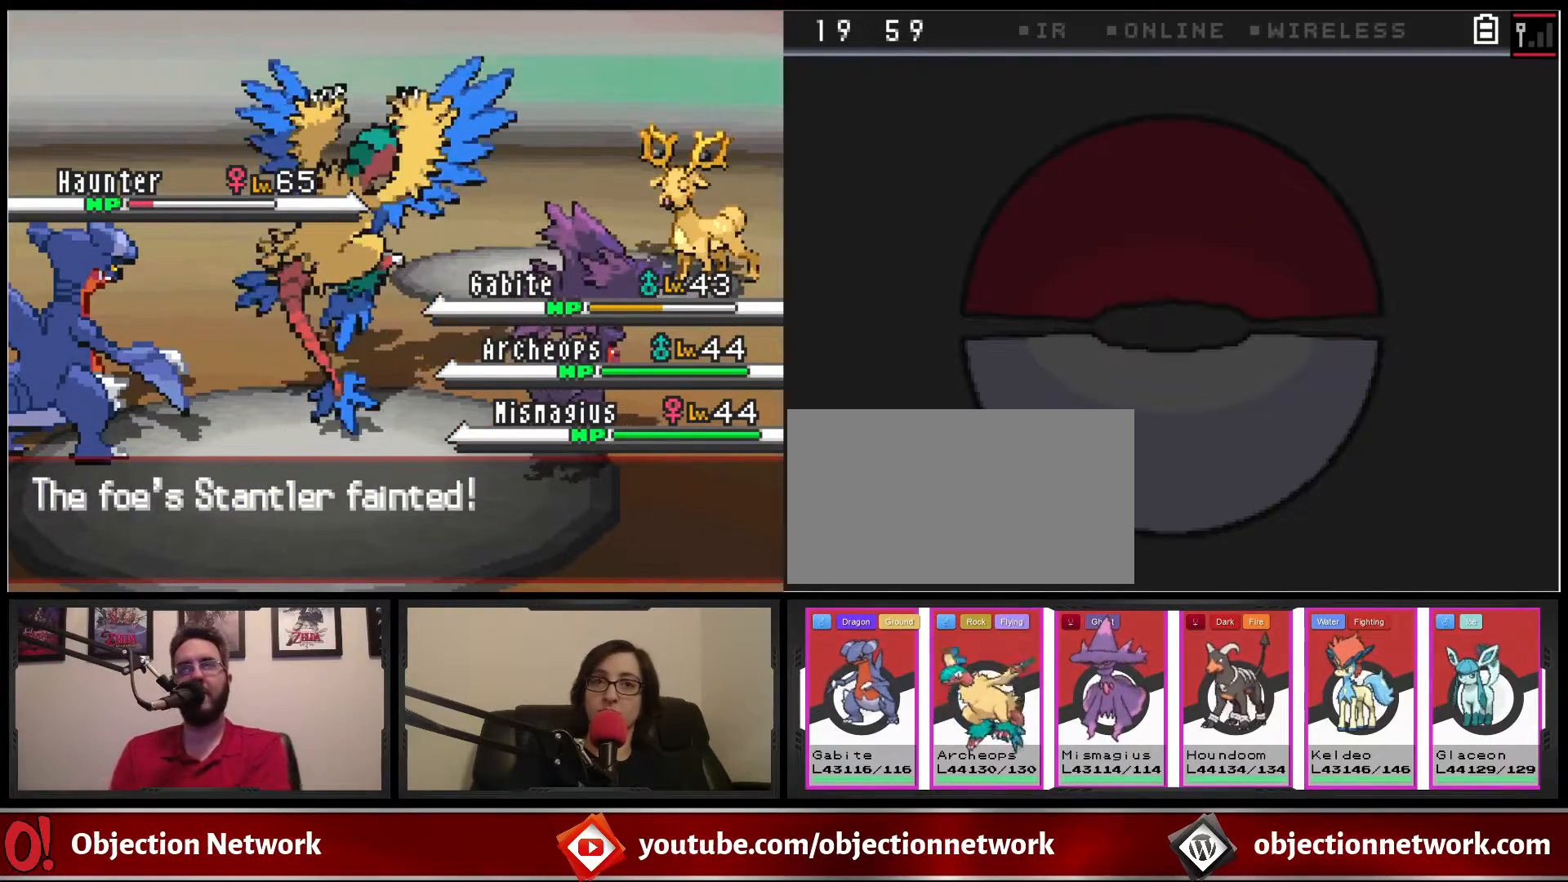
{"buttons": ["A"], "events": [[433, "A", "down"]]}
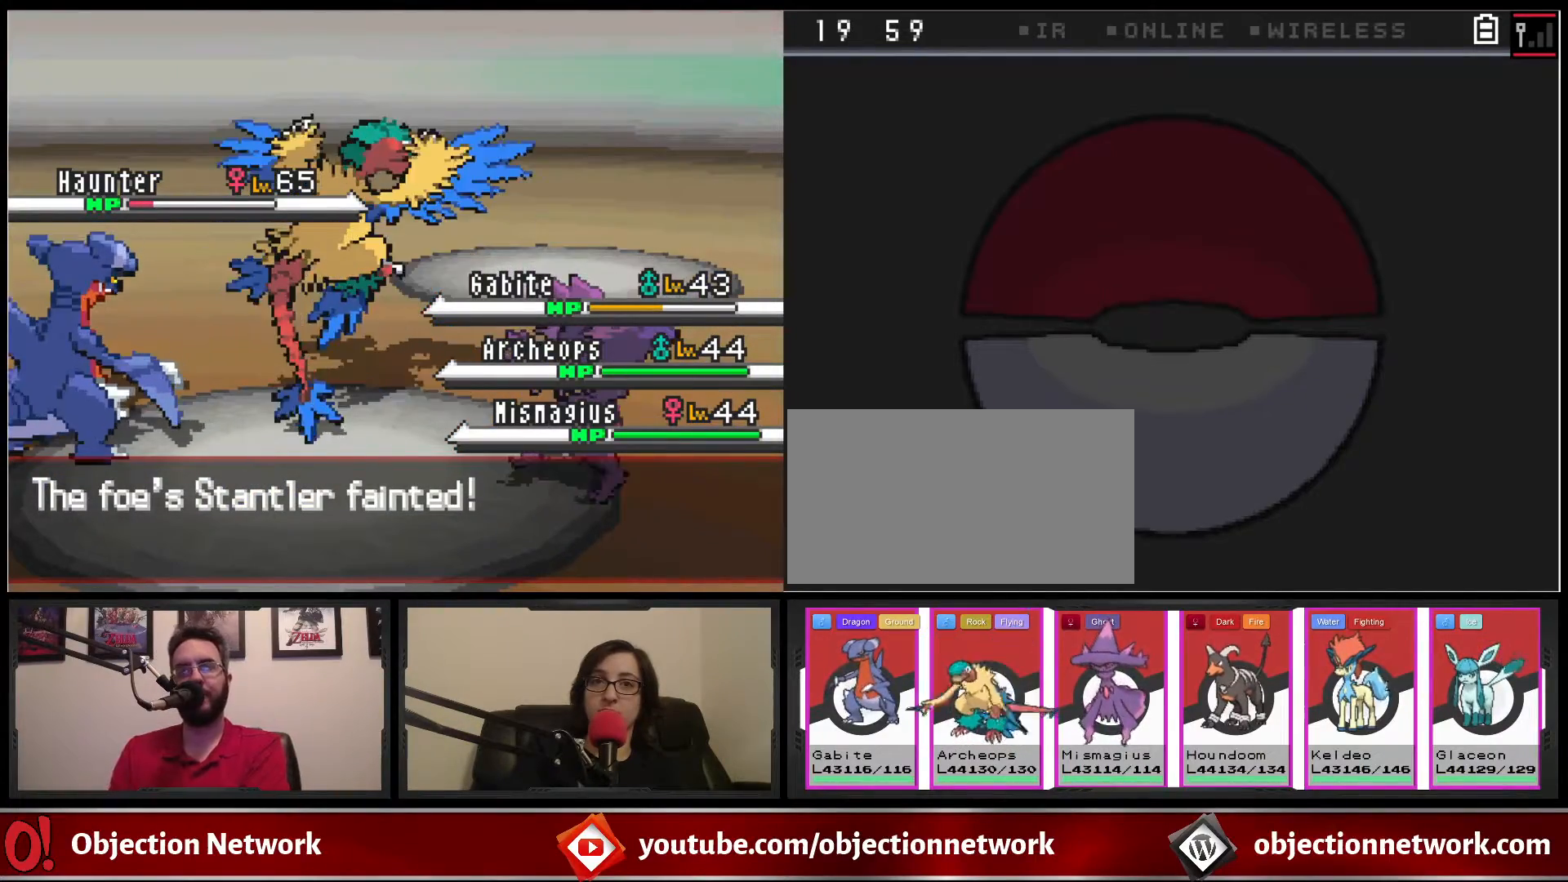
{"buttons": ["A"], "events": [[117, "A", "up"], [433, "A", "down"]]}
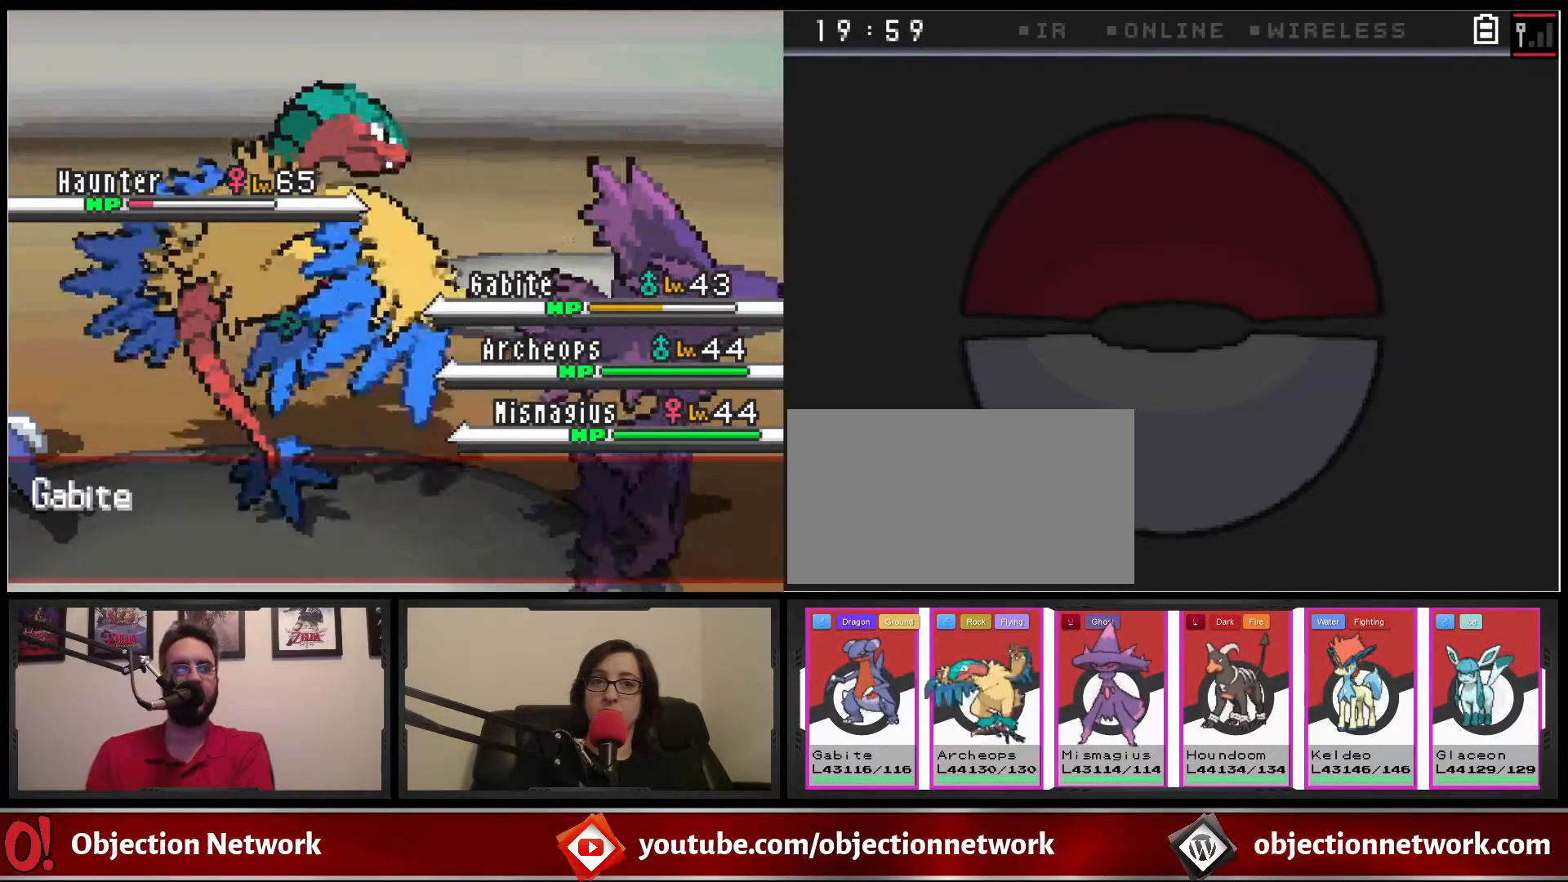
{"buttons": [], "events": [[83, "A", "up"]]}
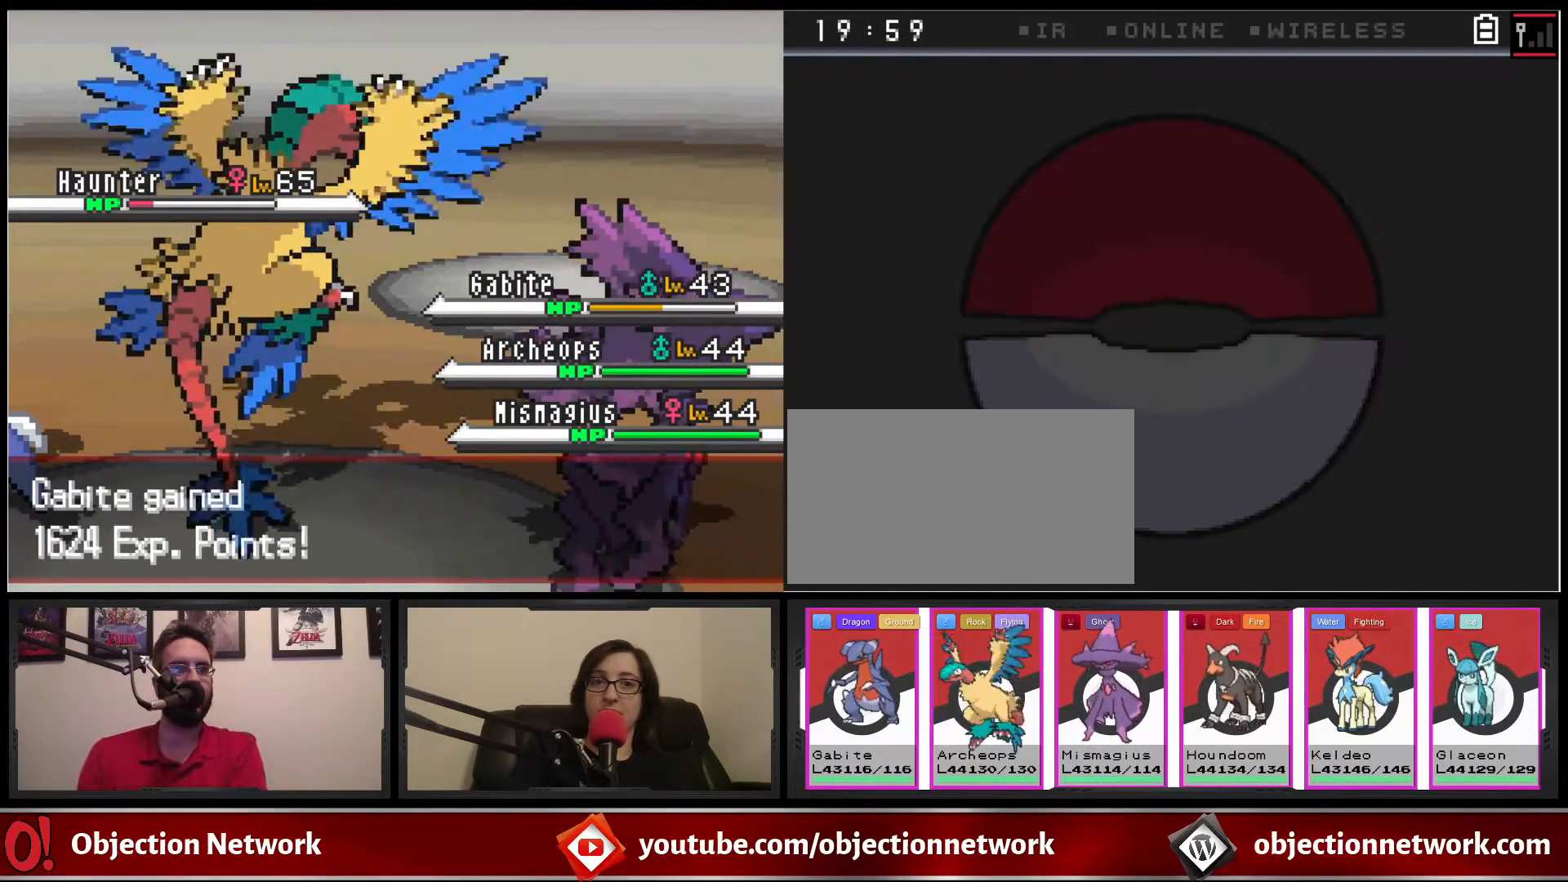
{"buttons": [], "events": [[117, "A", "down"], [250, "A", "up"]]}
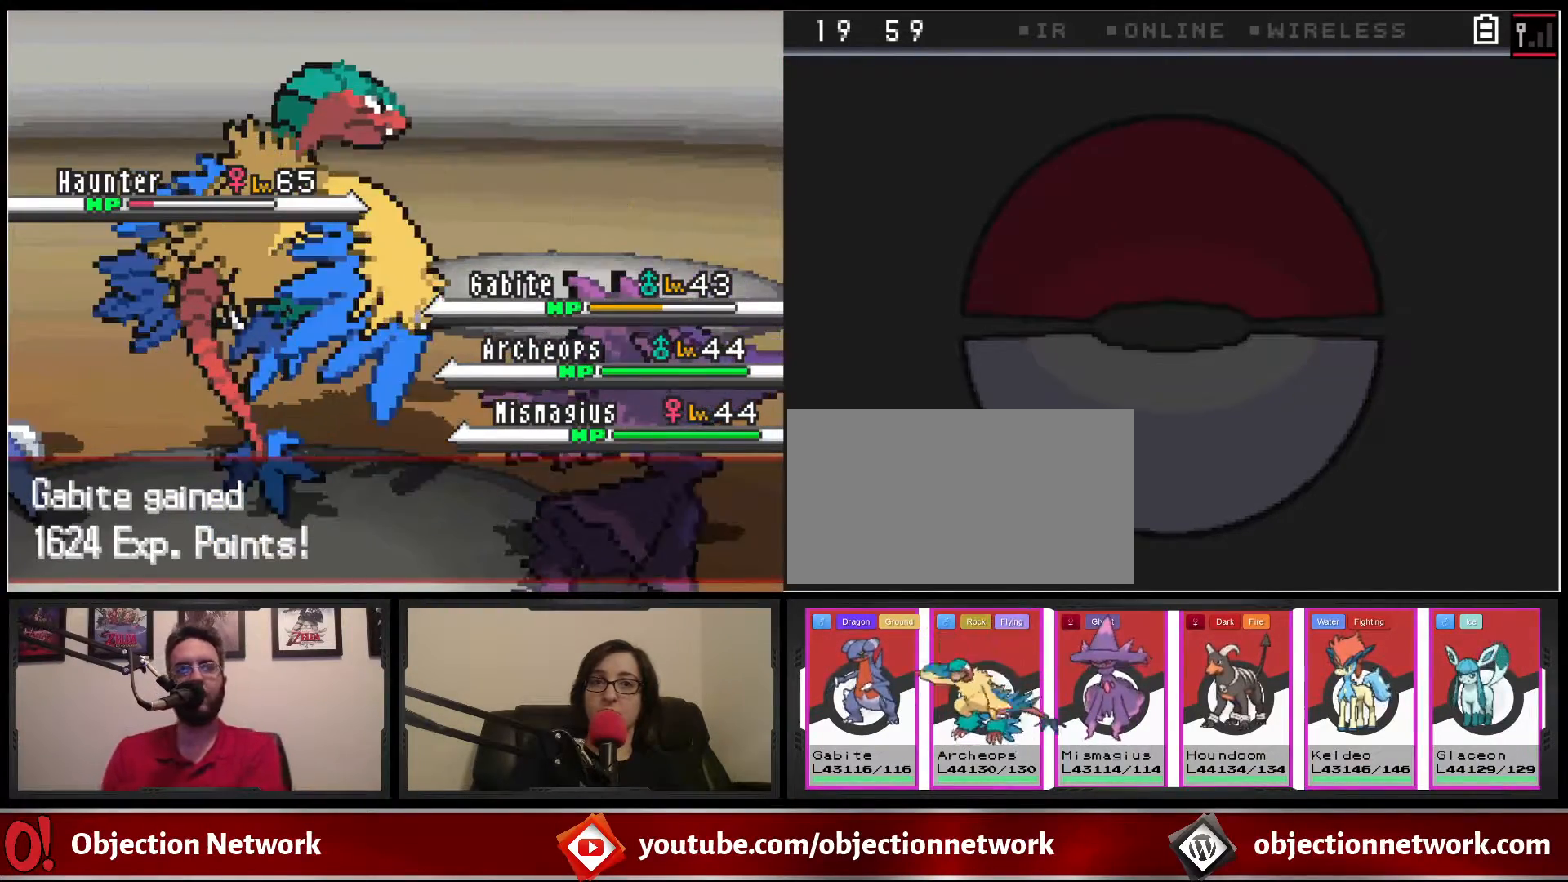
{"buttons": [], "events": []}
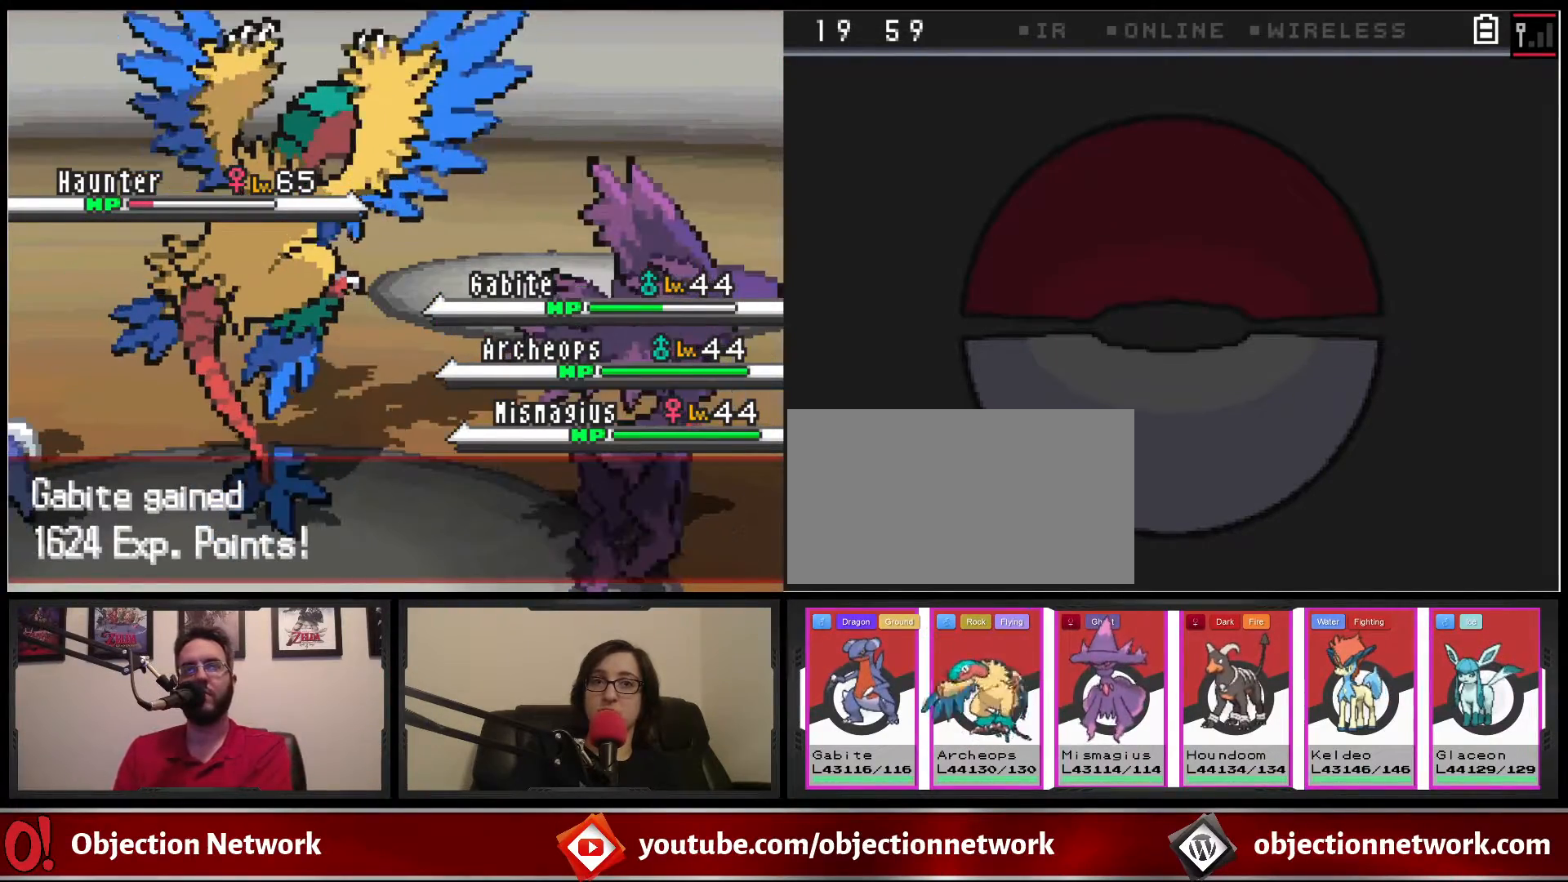
{"buttons": [], "events": []}
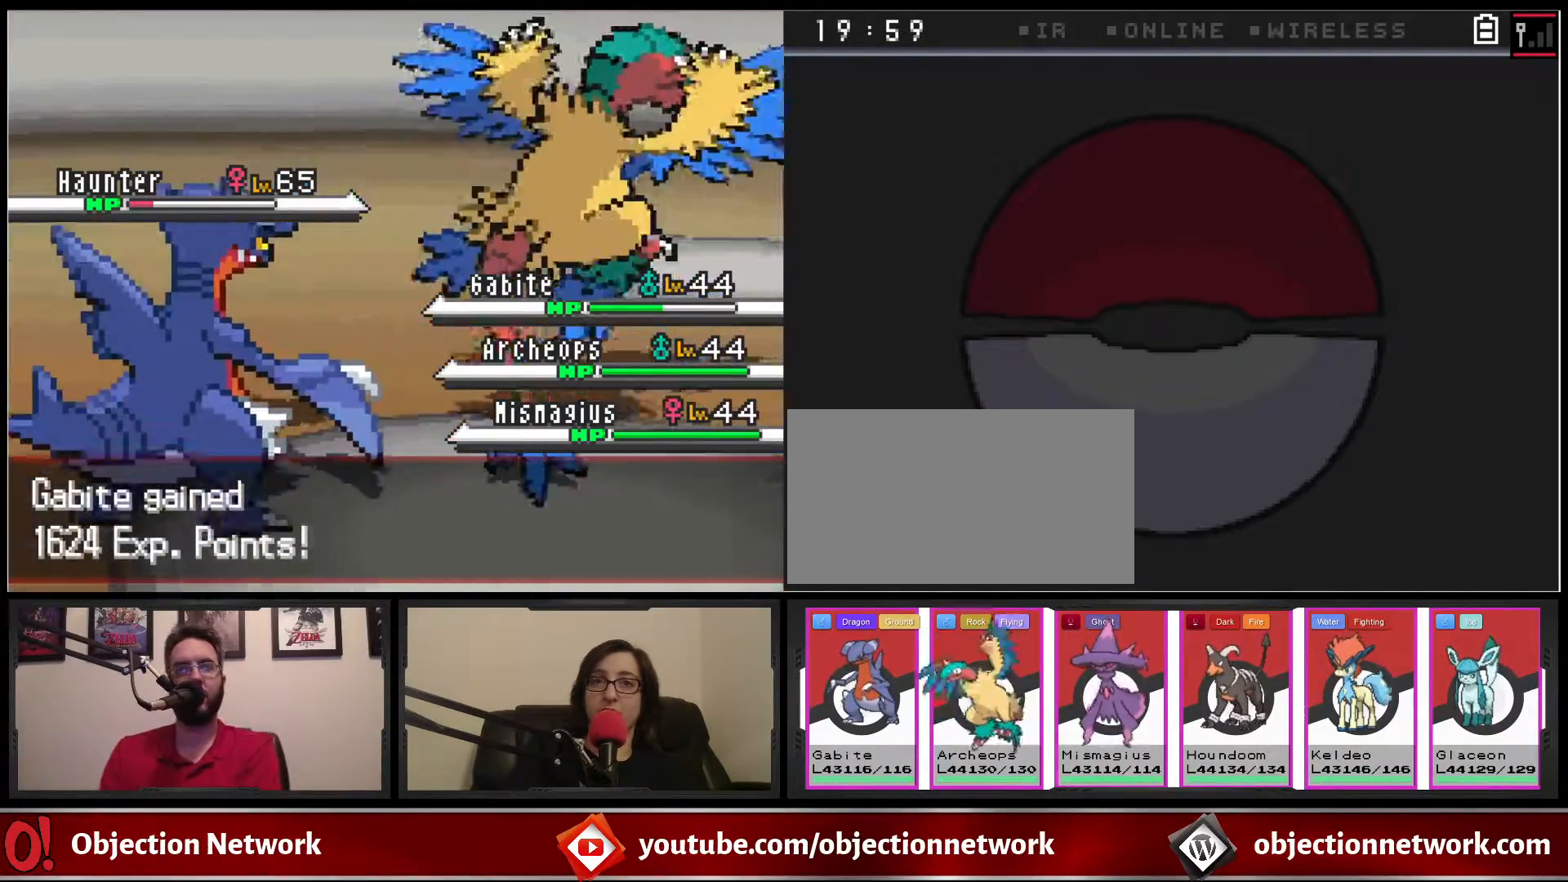
{"buttons": [], "events": []}
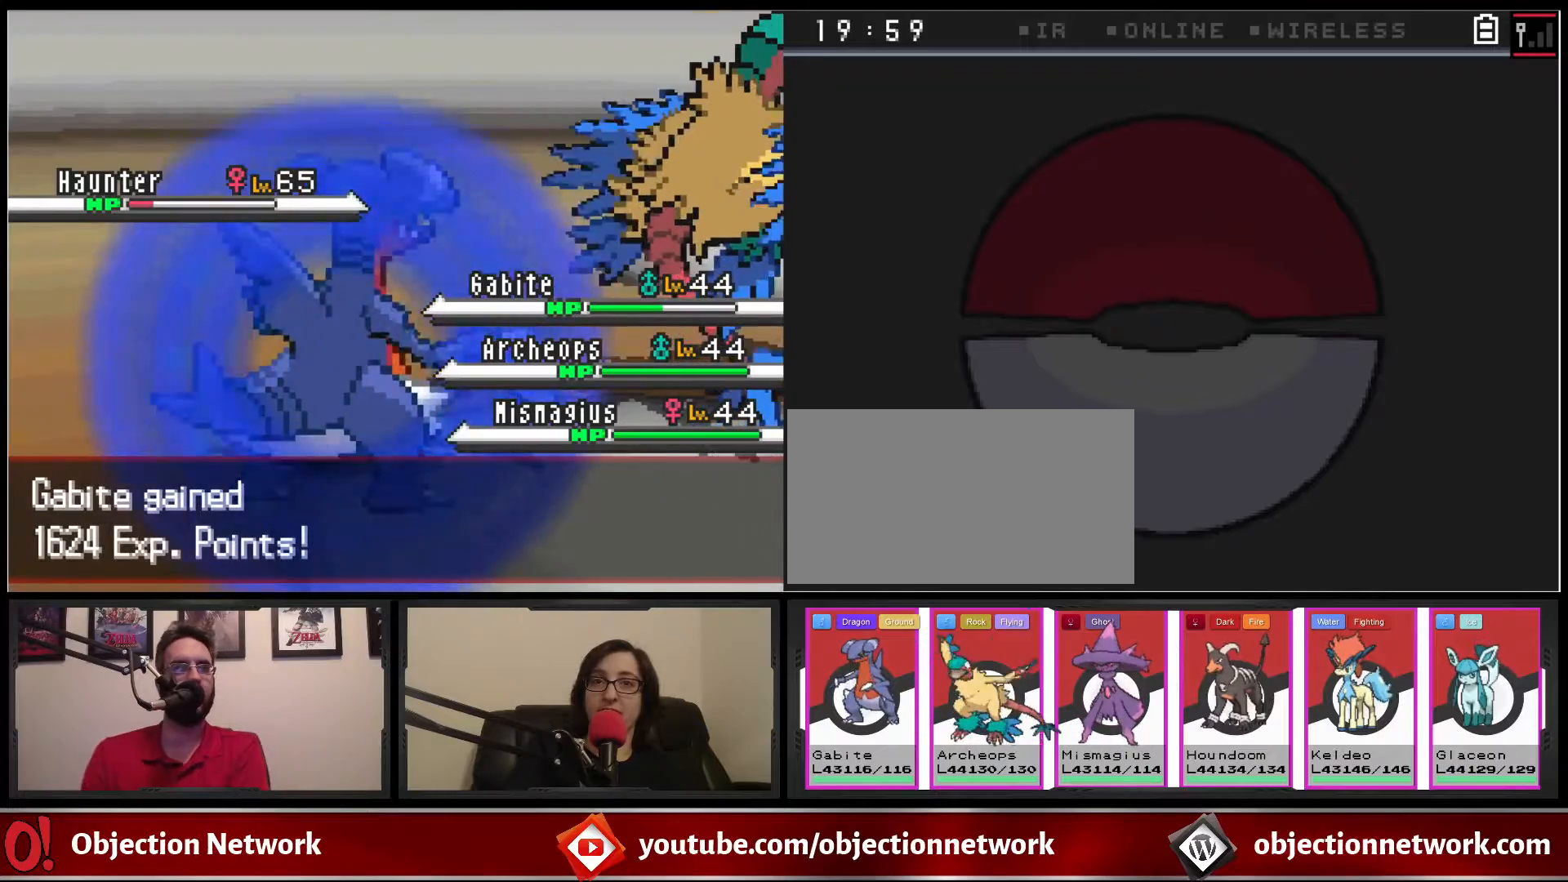
{"buttons": [], "events": []}
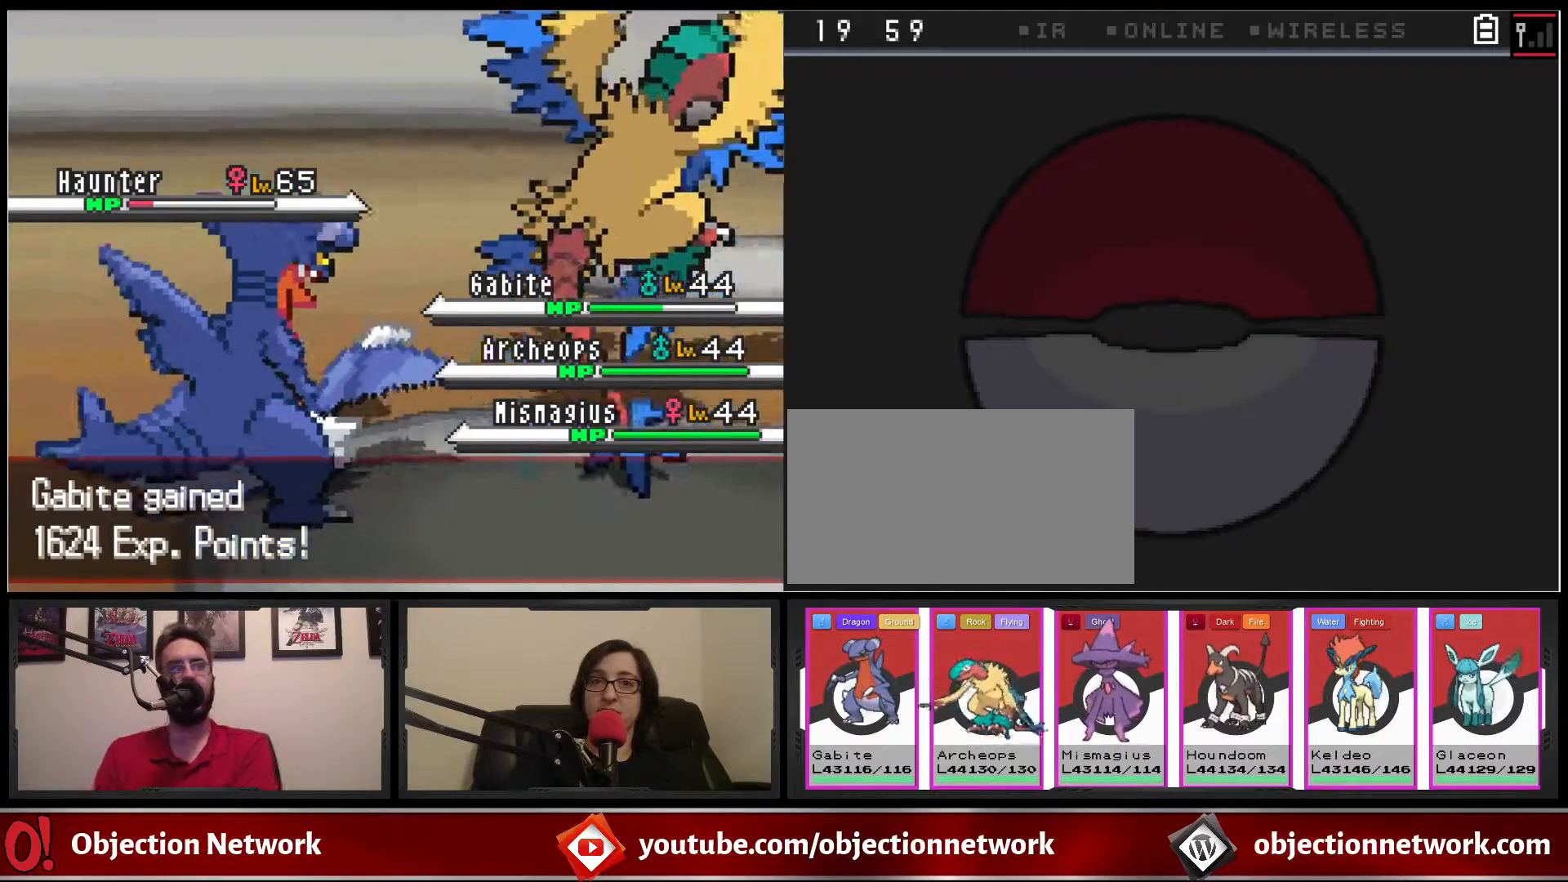
{"buttons": [], "events": []}
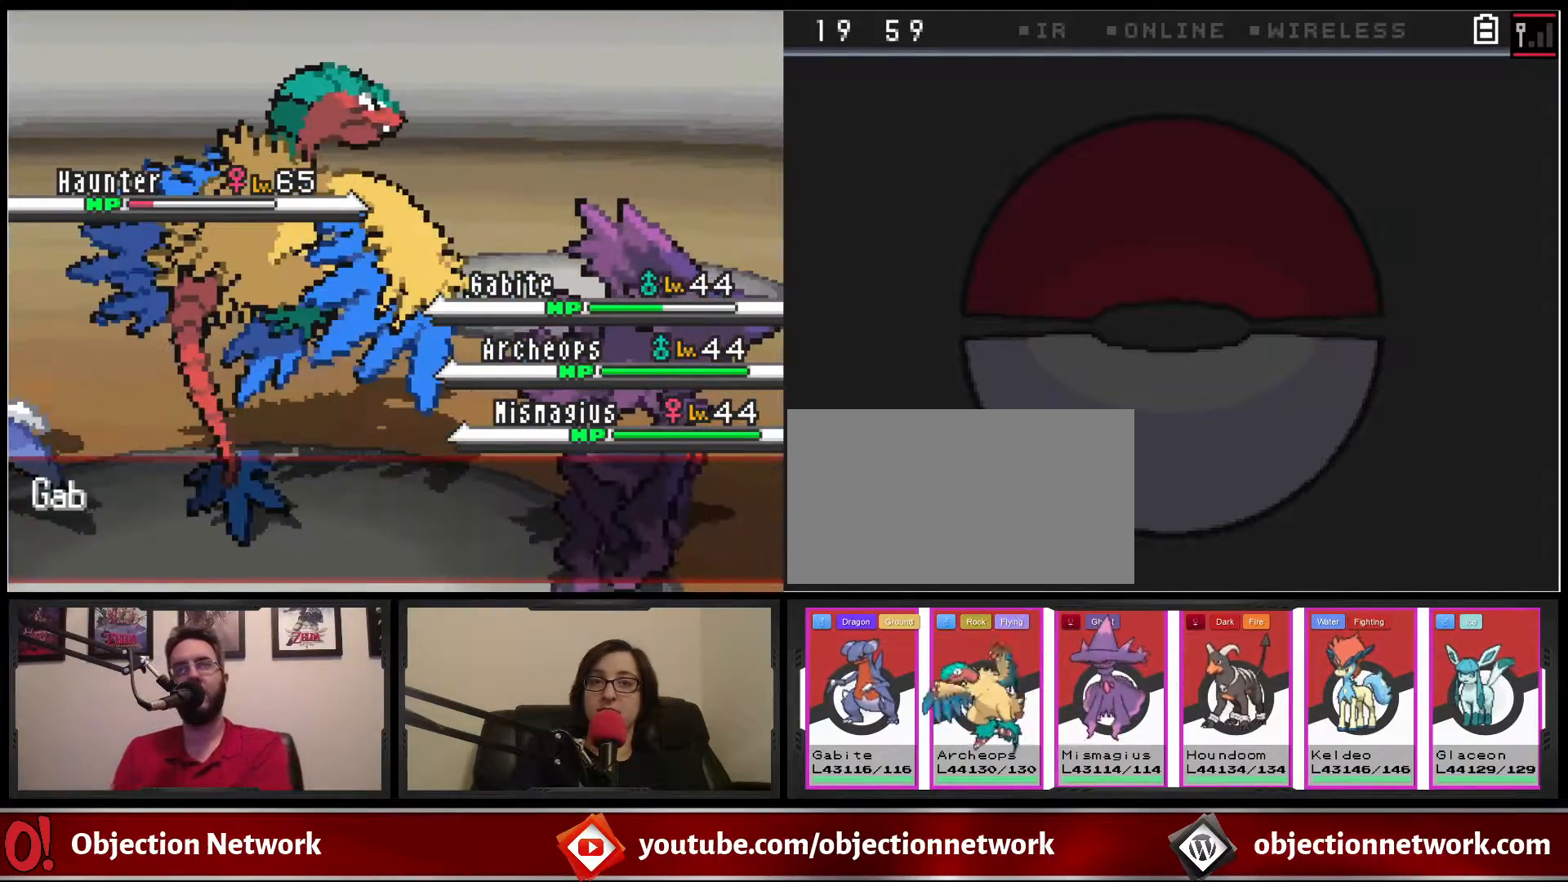
{"buttons": [], "events": []}
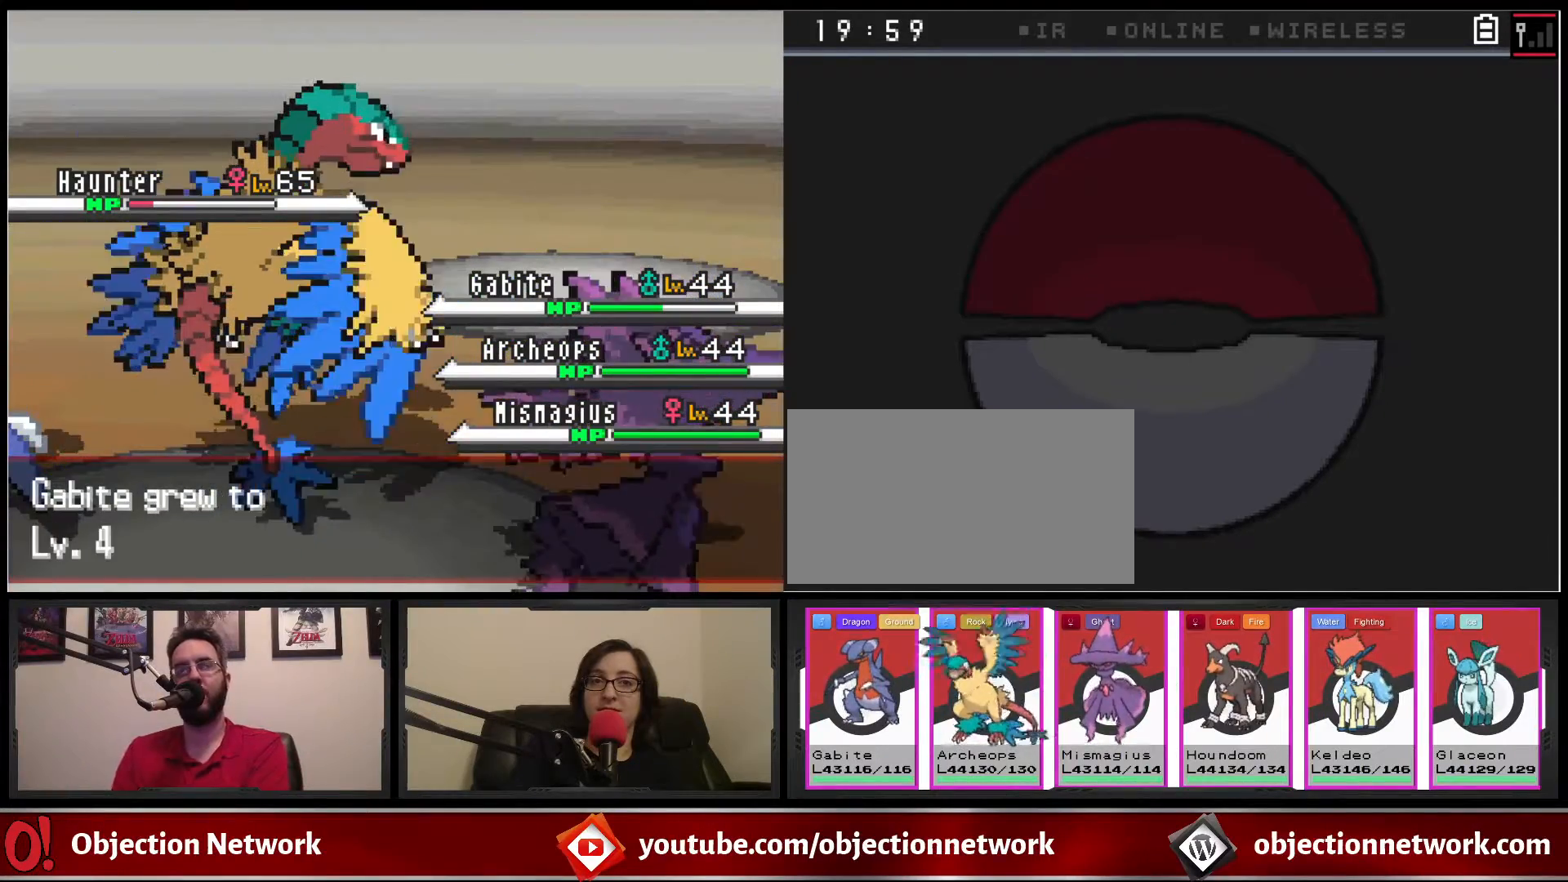
{"buttons": [], "events": [[317, "A", "down"], [433, "A", "up"]]}
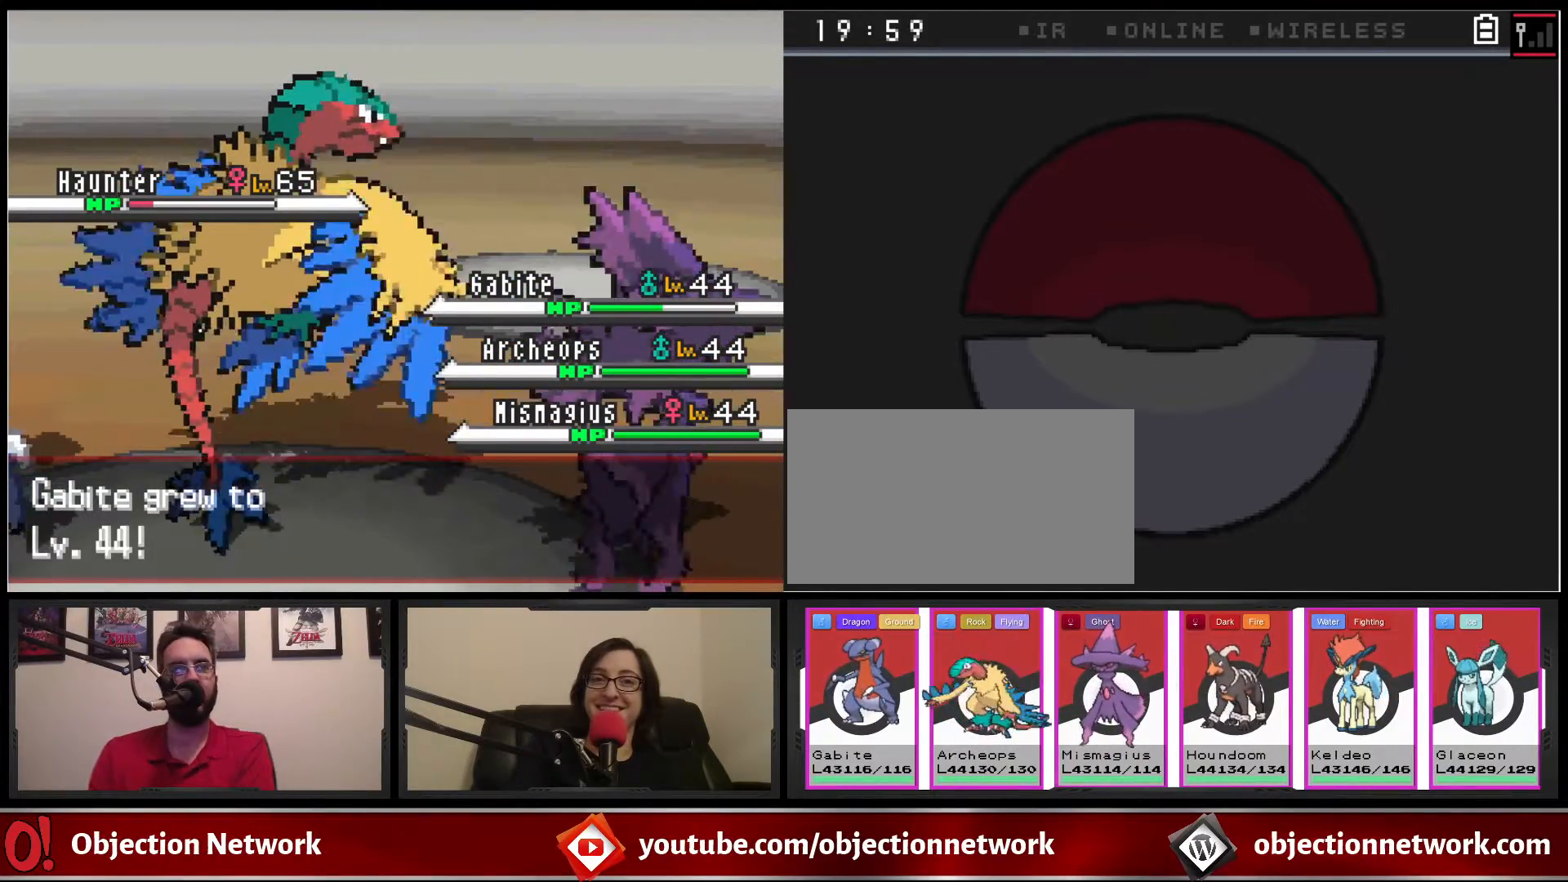
{"buttons": [], "events": [[317, "A", "down"], [500, "A", "up"]]}
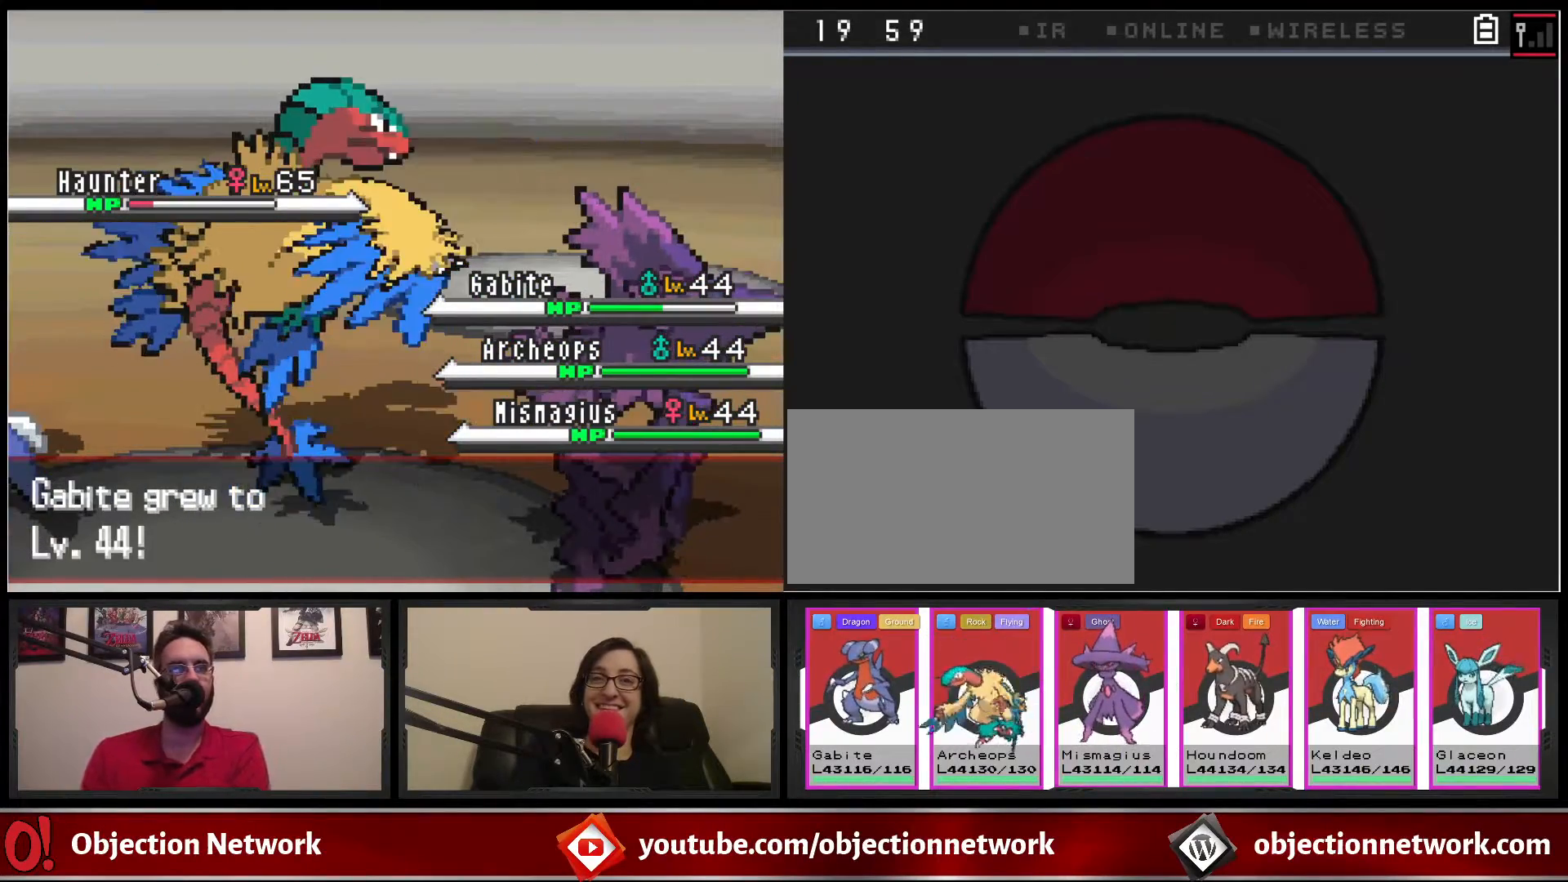
{"buttons": [], "events": [[333, "A", "down"], [467, "A", "up"]]}
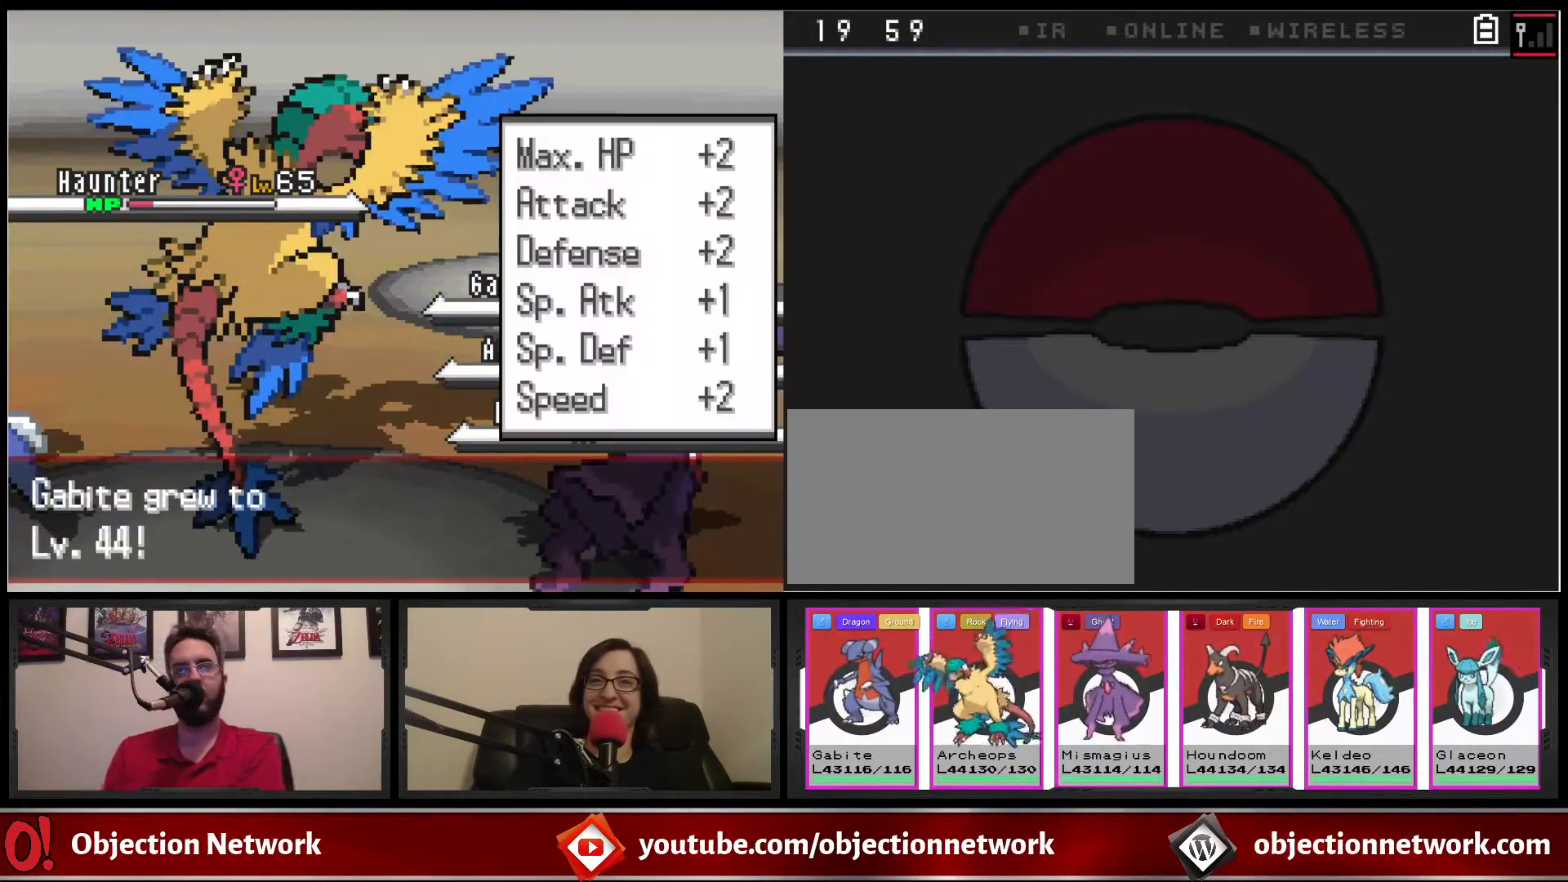
{"buttons": [], "events": []}
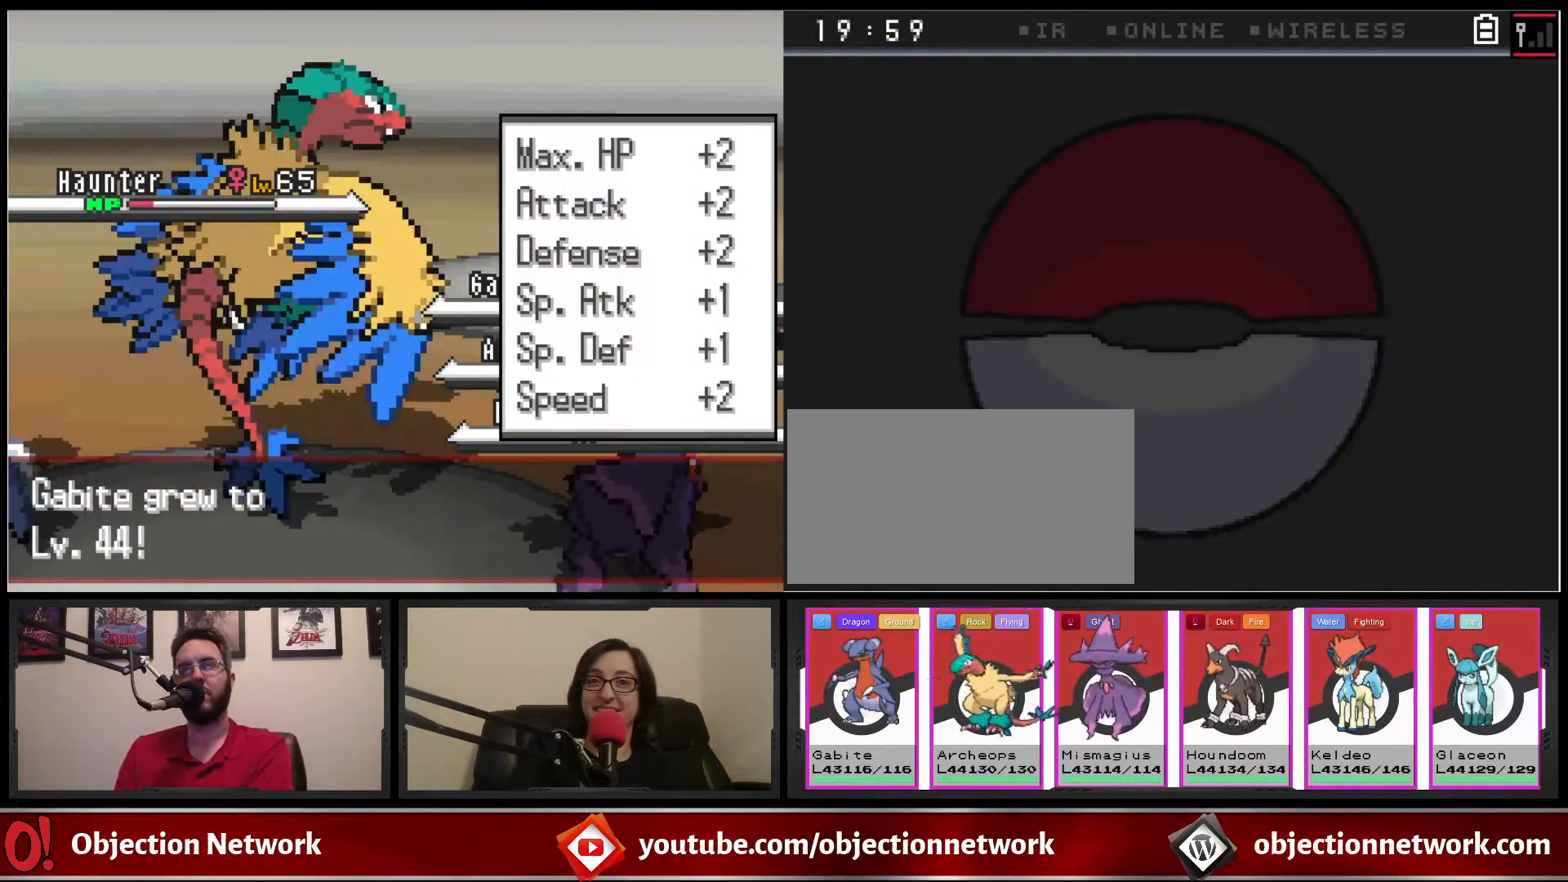
{"buttons": [], "events": [[300, "A", "down"], [400, "A", "up"]]}
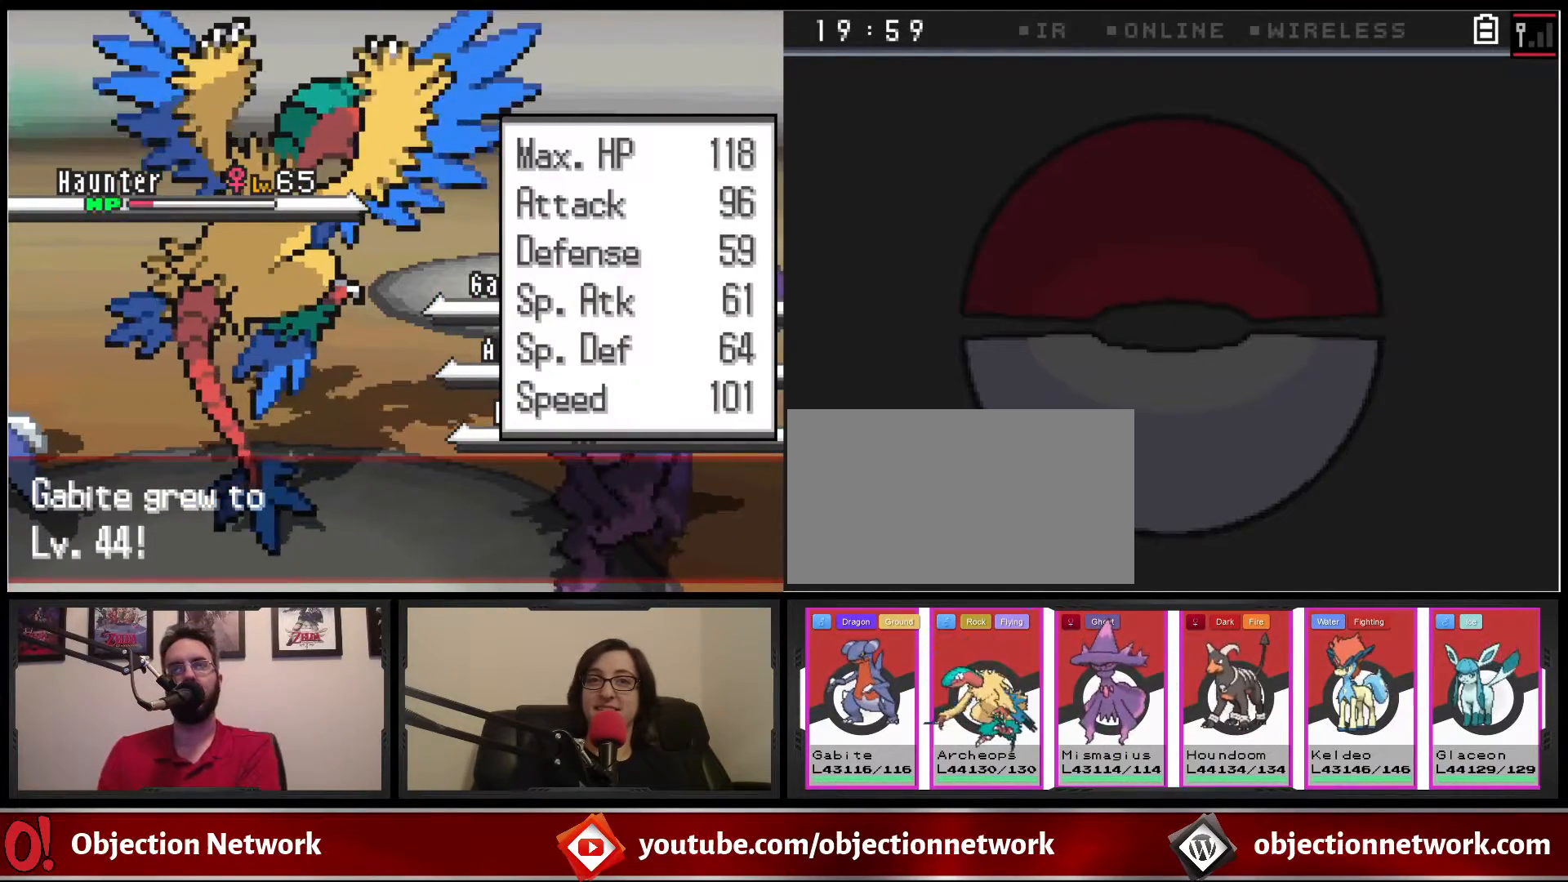
{"buttons": [], "events": []}